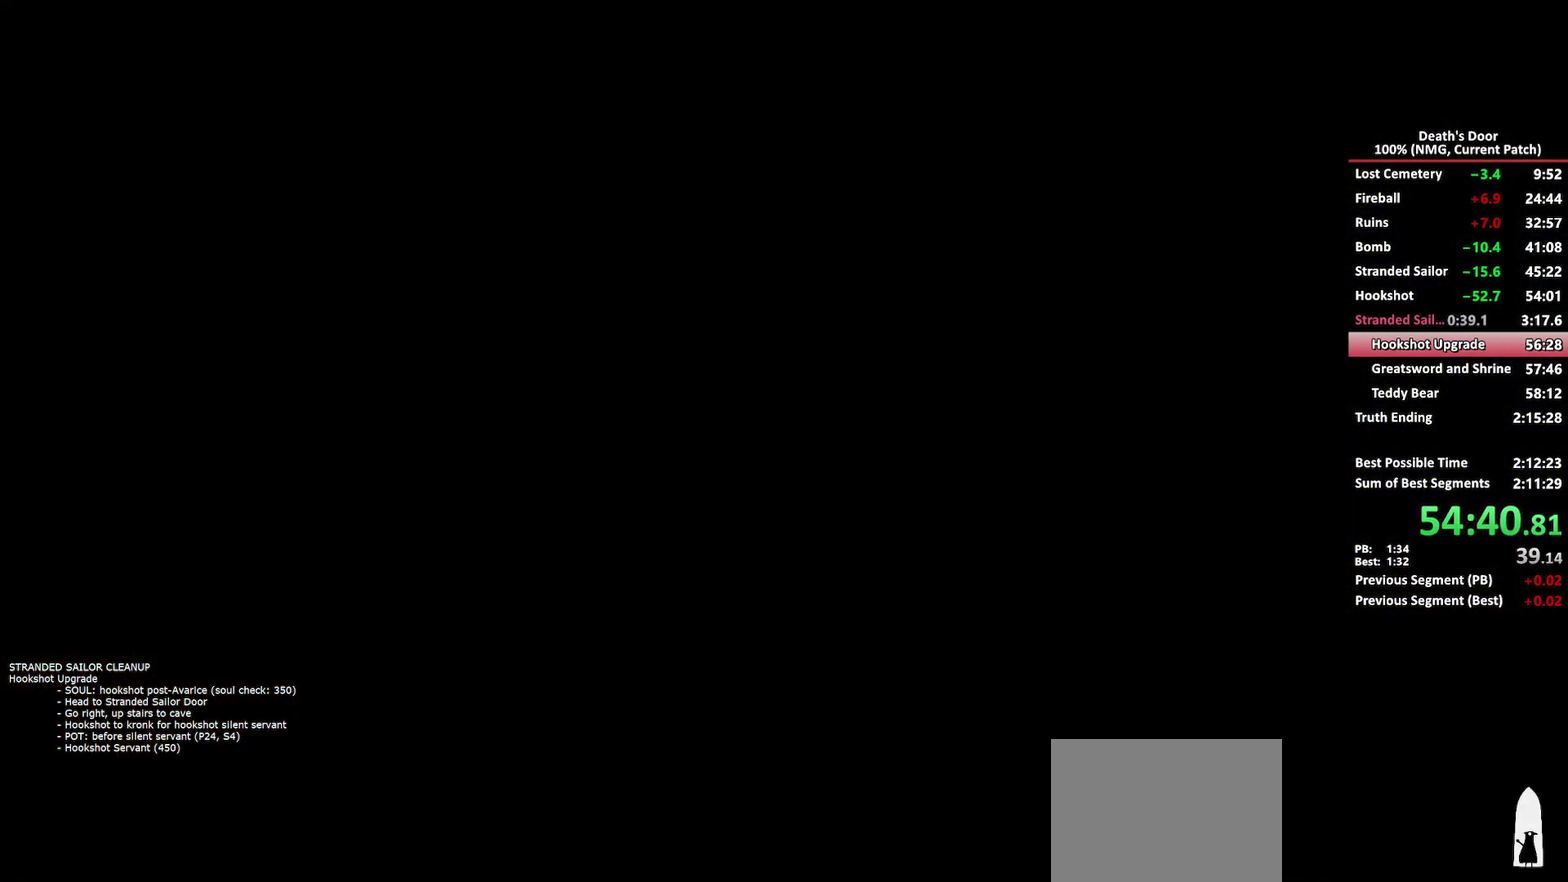
Gameplay with a controller (Xbox layout); each line is a JSON object with the inputs held at the frame after it. "events" lists button and stick changes between this image and that frame as [ms after this image, input, new state], when the widget could be followed in between.
{"buttons": ["A"], "left_stick": "up-right", "right_stick": "center", "events": [[83, "A", "up"], [167, "A", "down"], [233, "A", "up"], [300, "A", "down"], [367, "A", "up"], [433, "A", "down"]]}
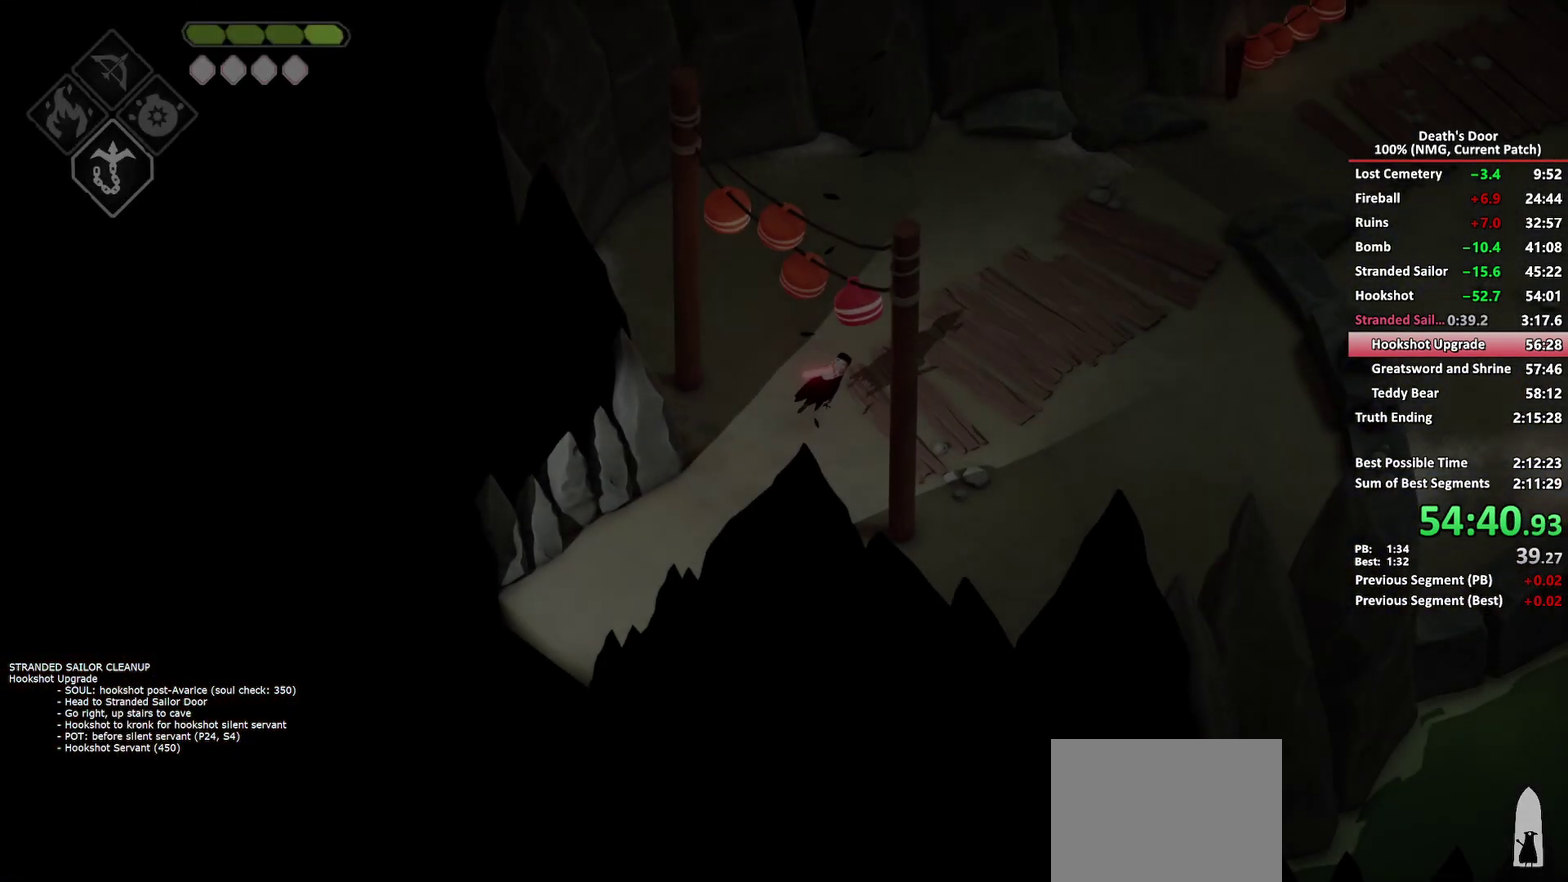
{"buttons": [], "left_stick": "up-right", "right_stick": "center", "events": [[17, "A", "up"], [100, "A", "down"], [150, "A", "up"]]}
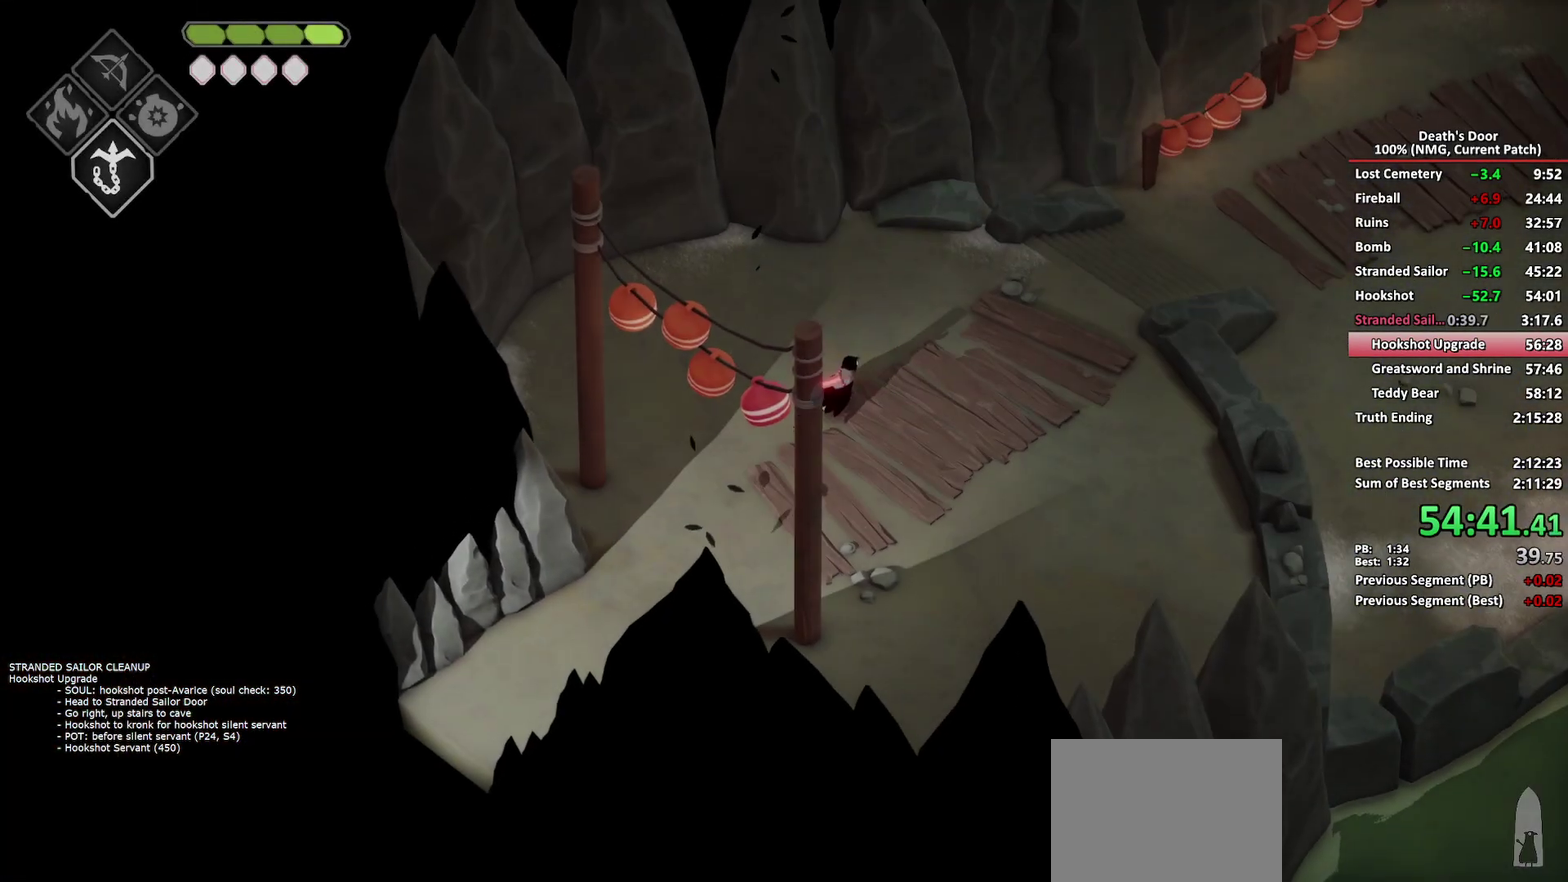
{"buttons": [], "left_stick": "up-right", "right_stick": "center", "events": [[100, "A", "down"], [183, "A", "up"]]}
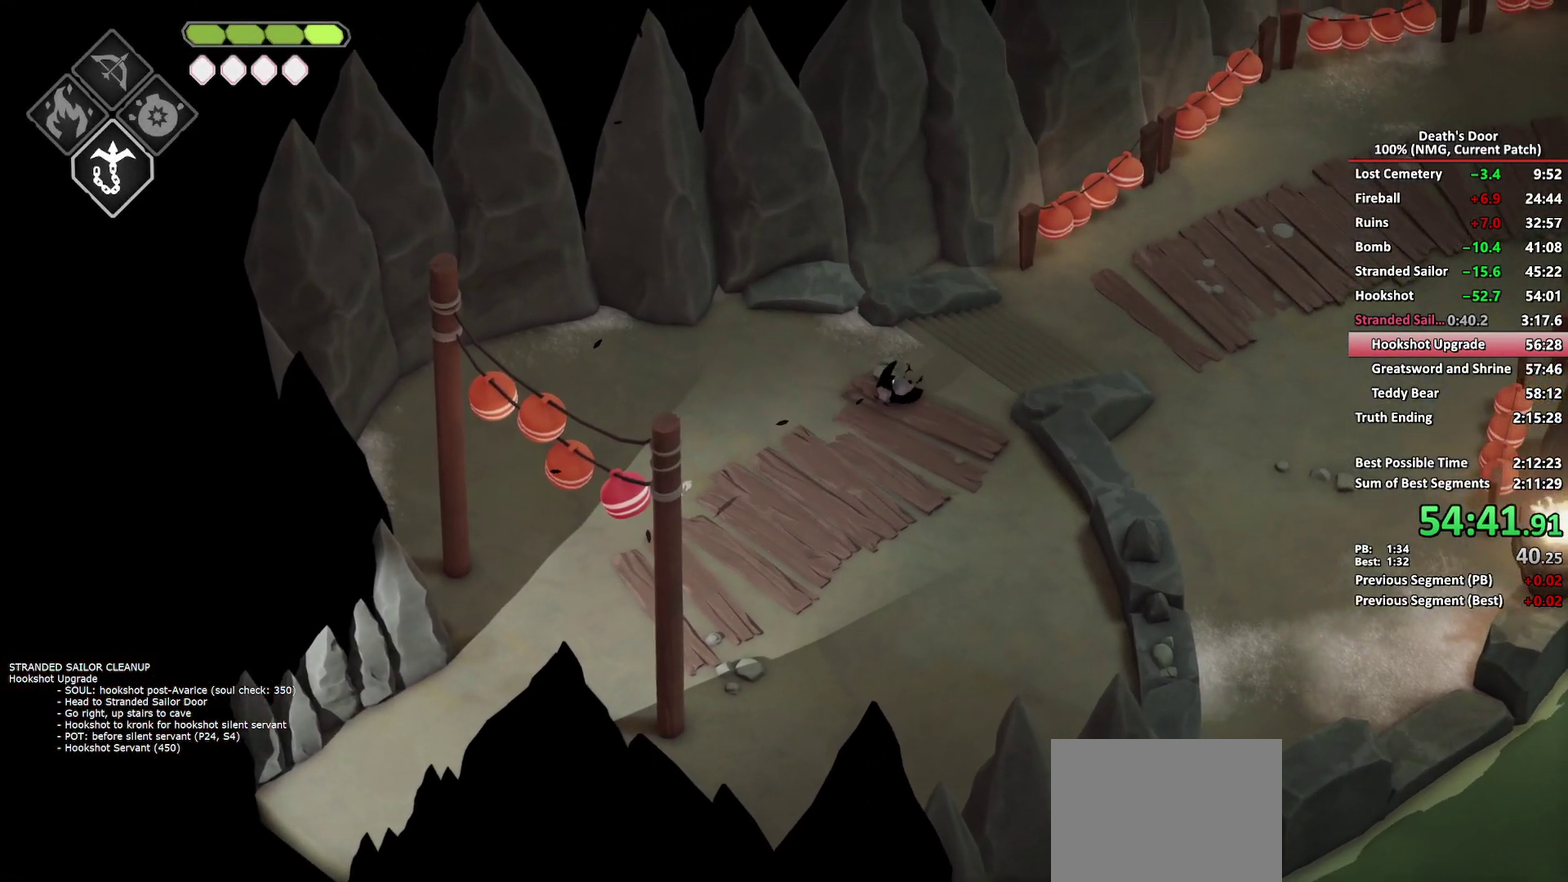
{"buttons": [], "left_stick": "up-right", "right_stick": "center", "events": [[383, "A", "down"], [483, "A", "up"]]}
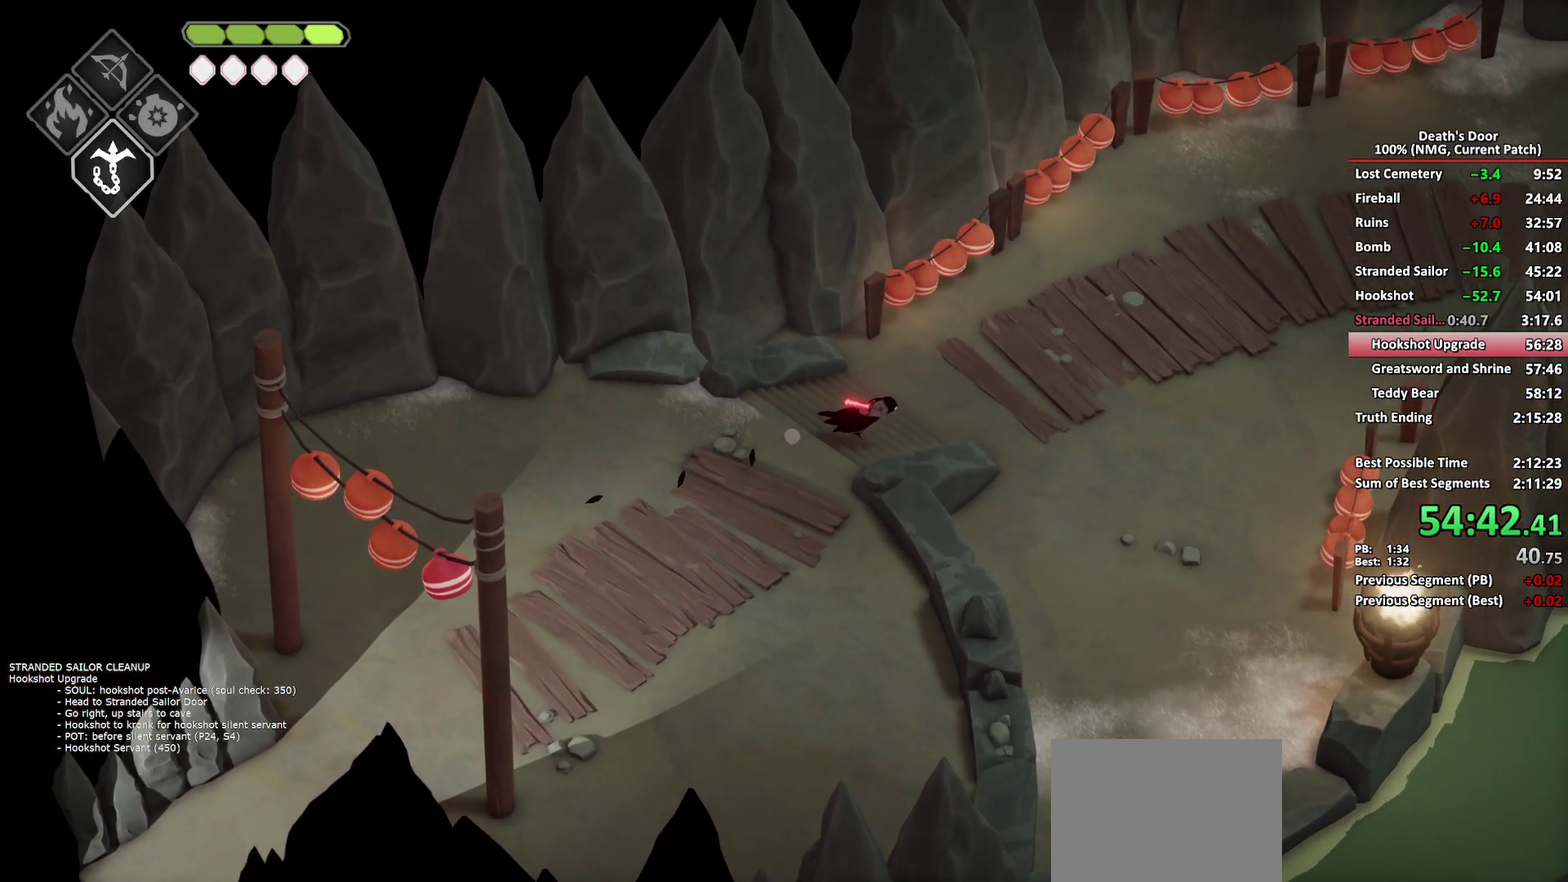
{"buttons": [], "left_stick": "down-right", "right_stick": "center", "events": [[150, "left_stick", "right"], [350, "left_stick", "down-right"]]}
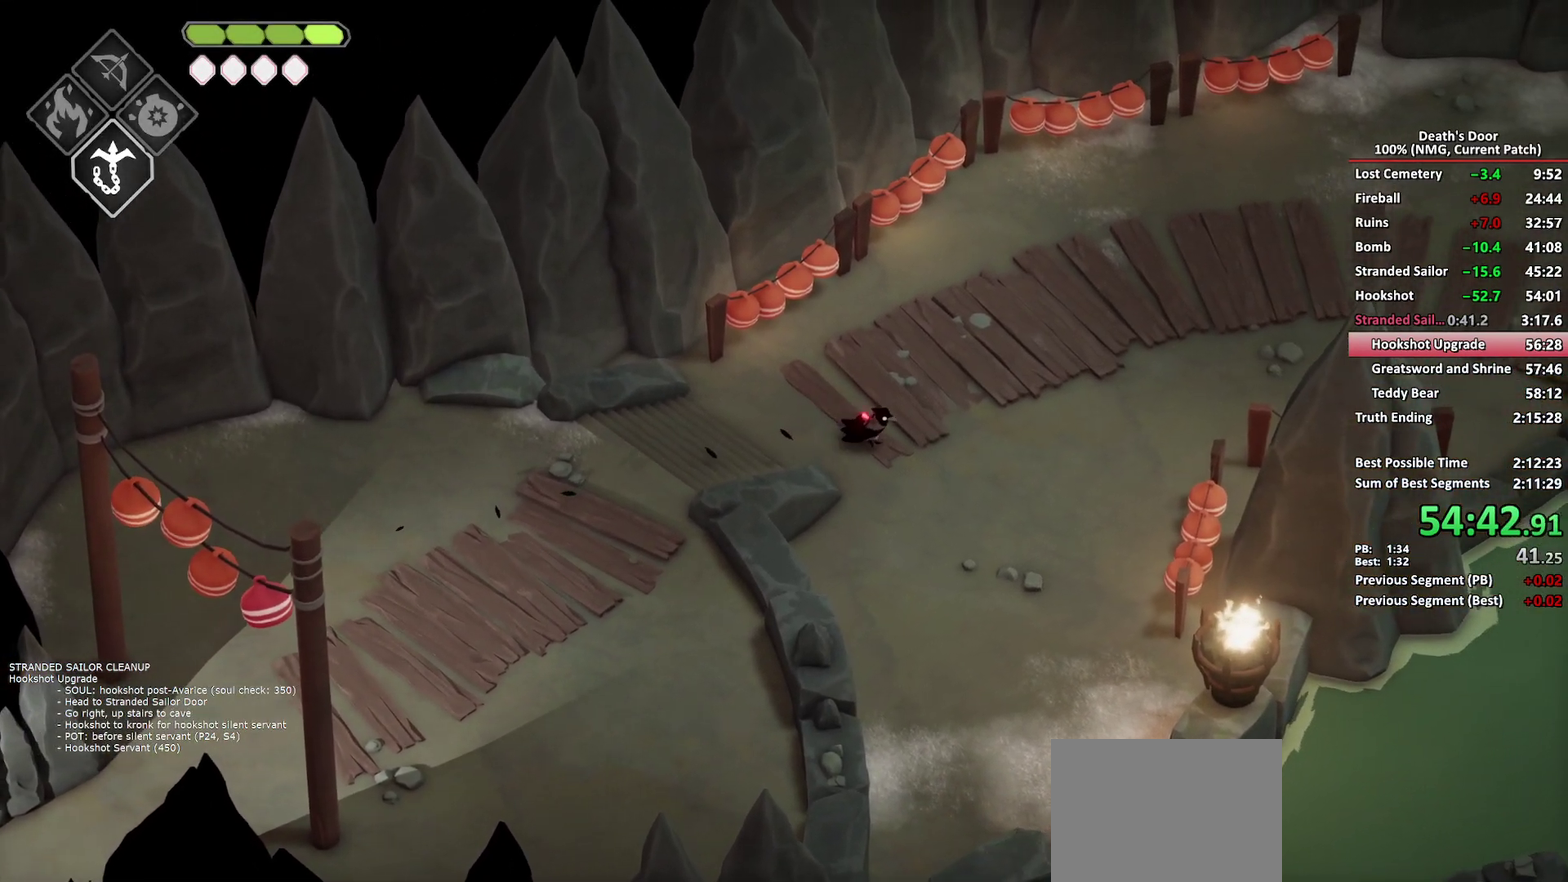
{"buttons": ["A"], "left_stick": "down-right", "right_stick": "center", "events": [[183, "A", "down"], [267, "A", "up"], [350, "A", "down"], [433, "A", "up"], [500, "A", "down"]]}
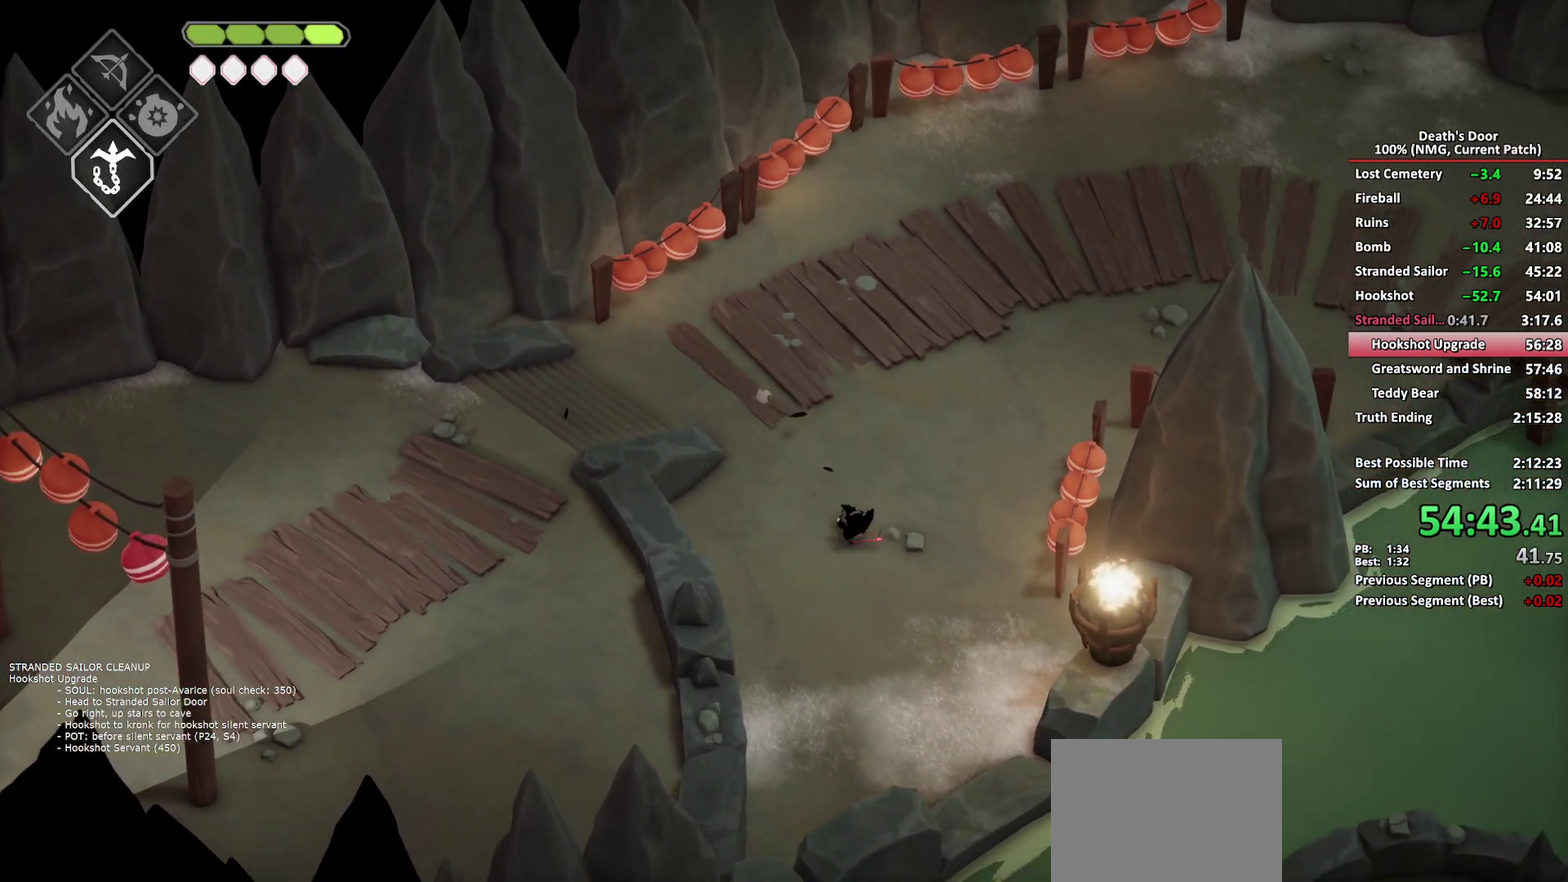
{"buttons": ["B", "L2"], "left_stick": "down-right", "right_stick": "center", "events": [[133, "A", "up"], [433, "L2", "down"], [467, "B", "down"]]}
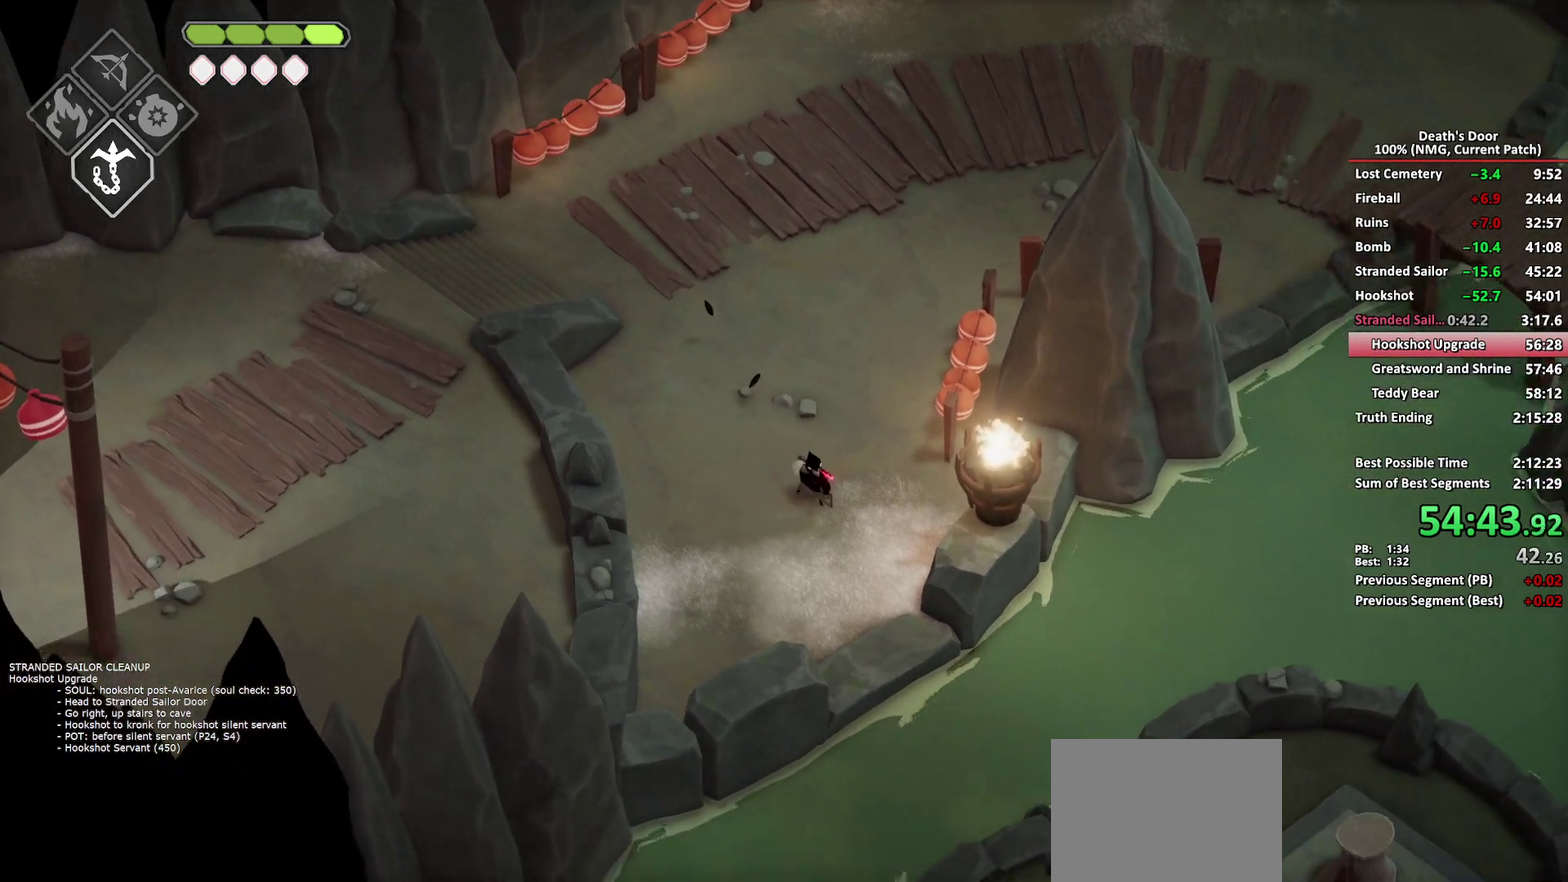
{"buttons": [], "left_stick": "right", "right_stick": "center", "events": [[50, "B", "up"], [117, "L2", "up"], [467, "left_stick", "right"]]}
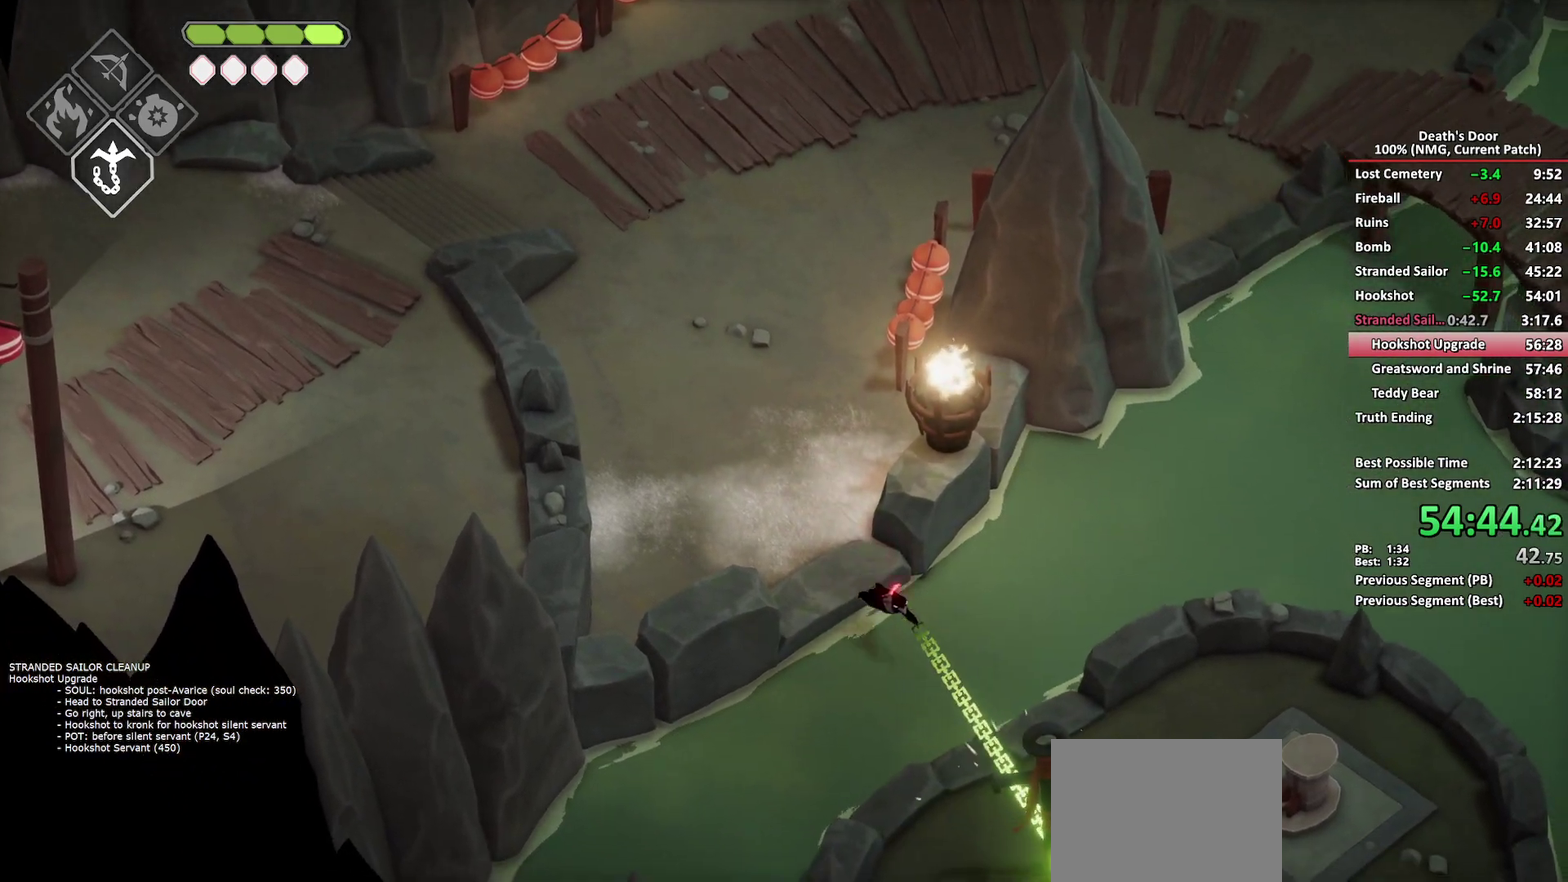
{"buttons": [], "left_stick": "right", "right_stick": "center", "events": [[233, "A", "down"], [317, "A", "up"], [383, "A", "down"], [467, "A", "up"]]}
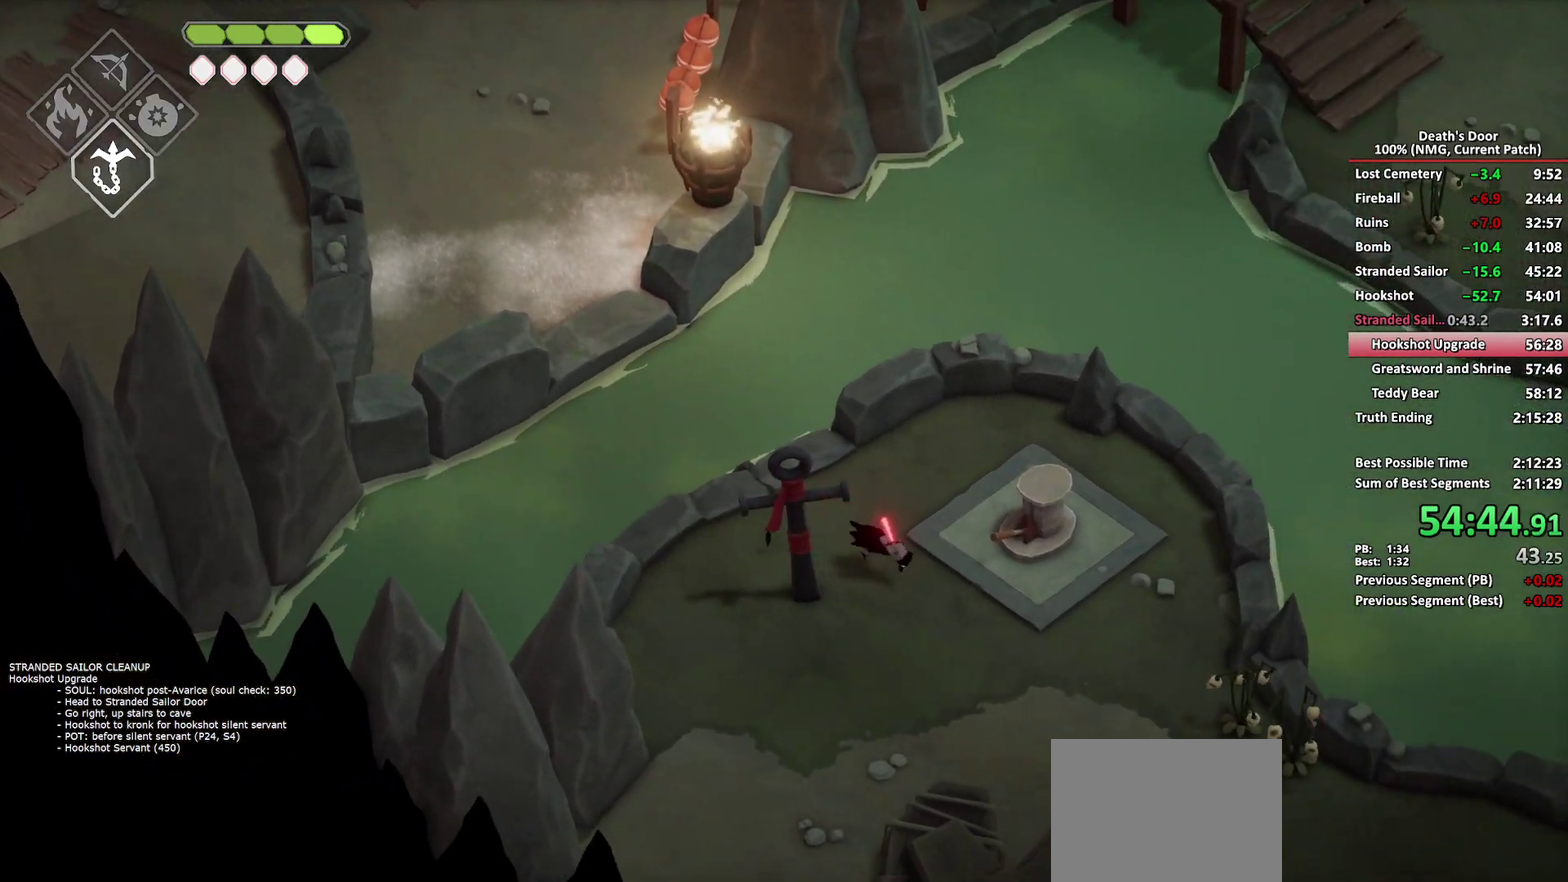
{"buttons": [], "left_stick": "center", "right_stick": "center", "events": [[67, "Y", "down"], [150, "Y", "up"], [200, "Y", "down"], [300, "Y", "up"], [483, "left_stick", "center"]]}
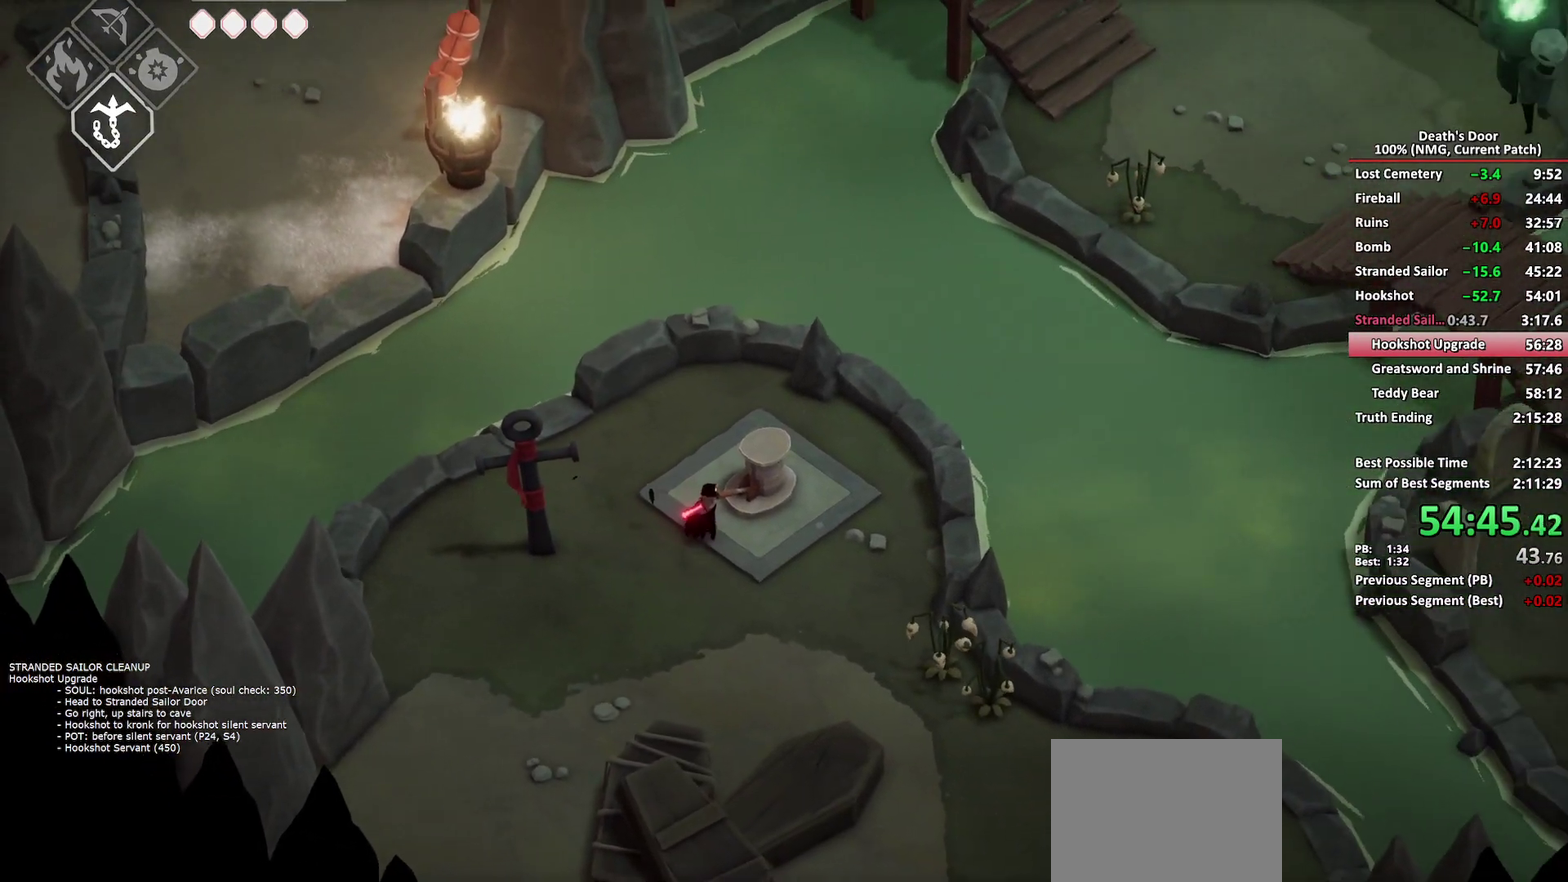
{"buttons": [], "left_stick": "down-right", "right_stick": "center", "events": [[250, "left_stick", "down-right"]]}
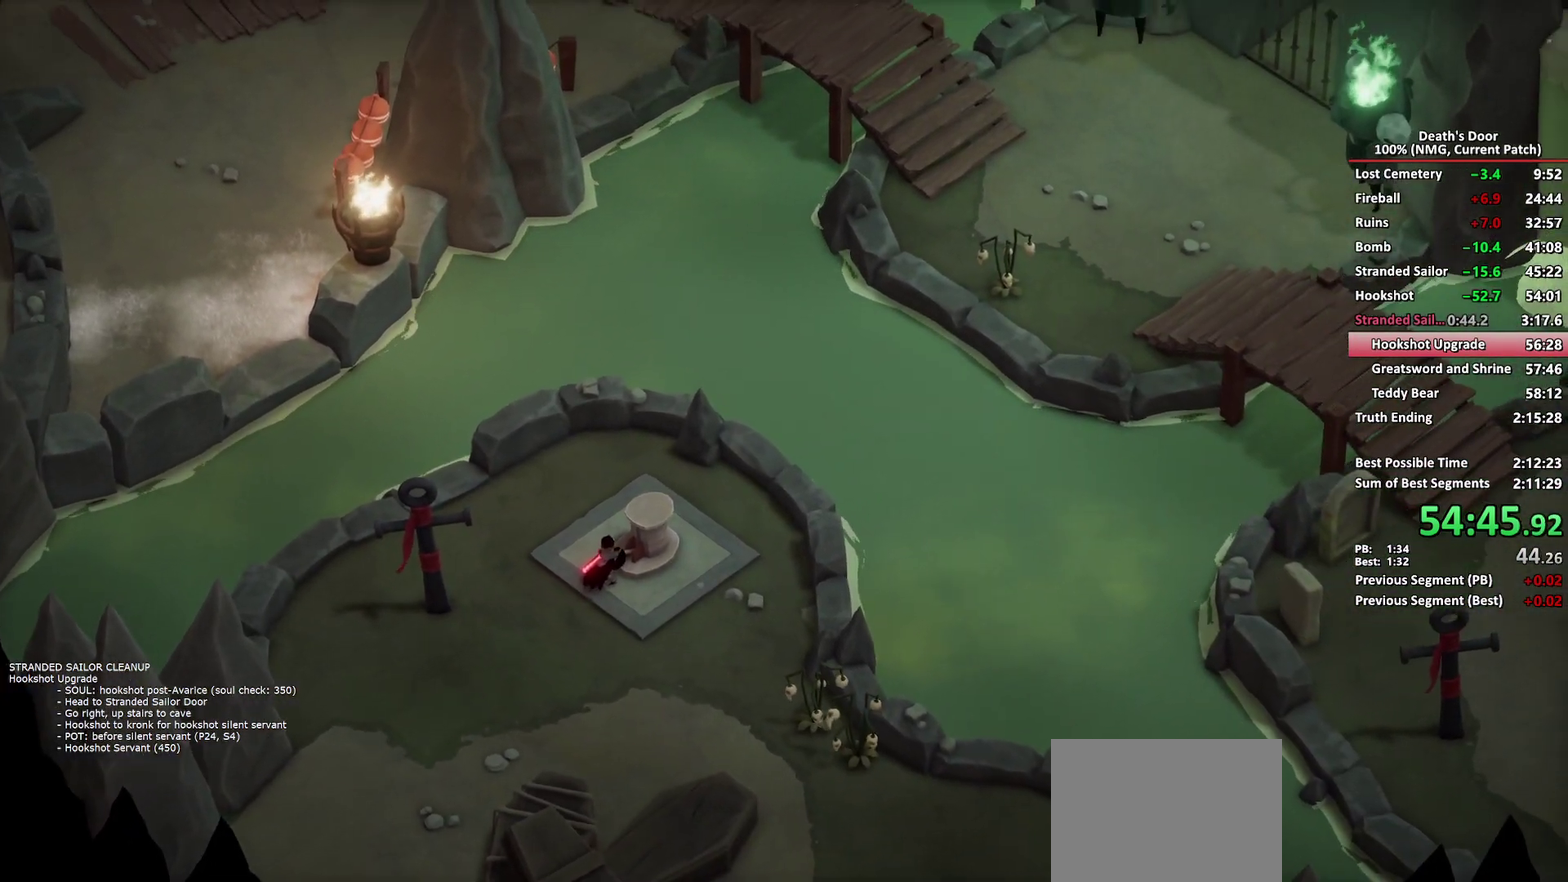
{"buttons": [], "left_stick": "down-right", "right_stick": "center", "events": [[83, "A", "down"], [83, "left_stick", "right"], [150, "A", "up"], [233, "A", "down"], [317, "A", "up"], [383, "A", "down"], [450, "A", "up"], [467, "left_stick", "down-right"]]}
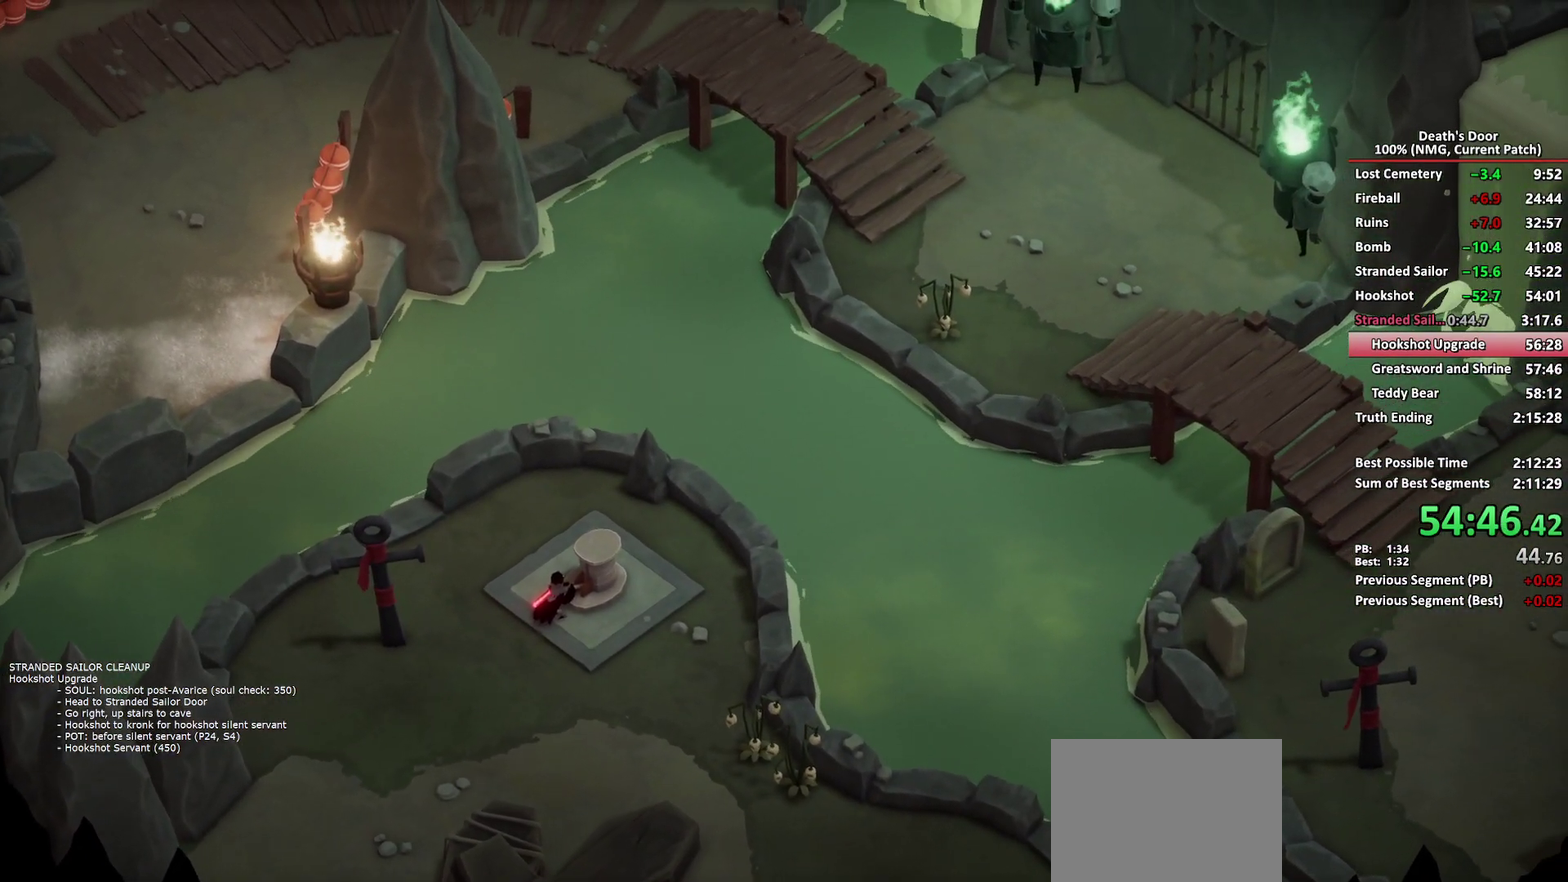
{"buttons": ["A"], "left_stick": "right", "right_stick": "center", "events": [[33, "A", "down"], [83, "left_stick", "right"], [100, "A", "up"], [300, "A", "down"], [383, "A", "up"], [450, "A", "down"]]}
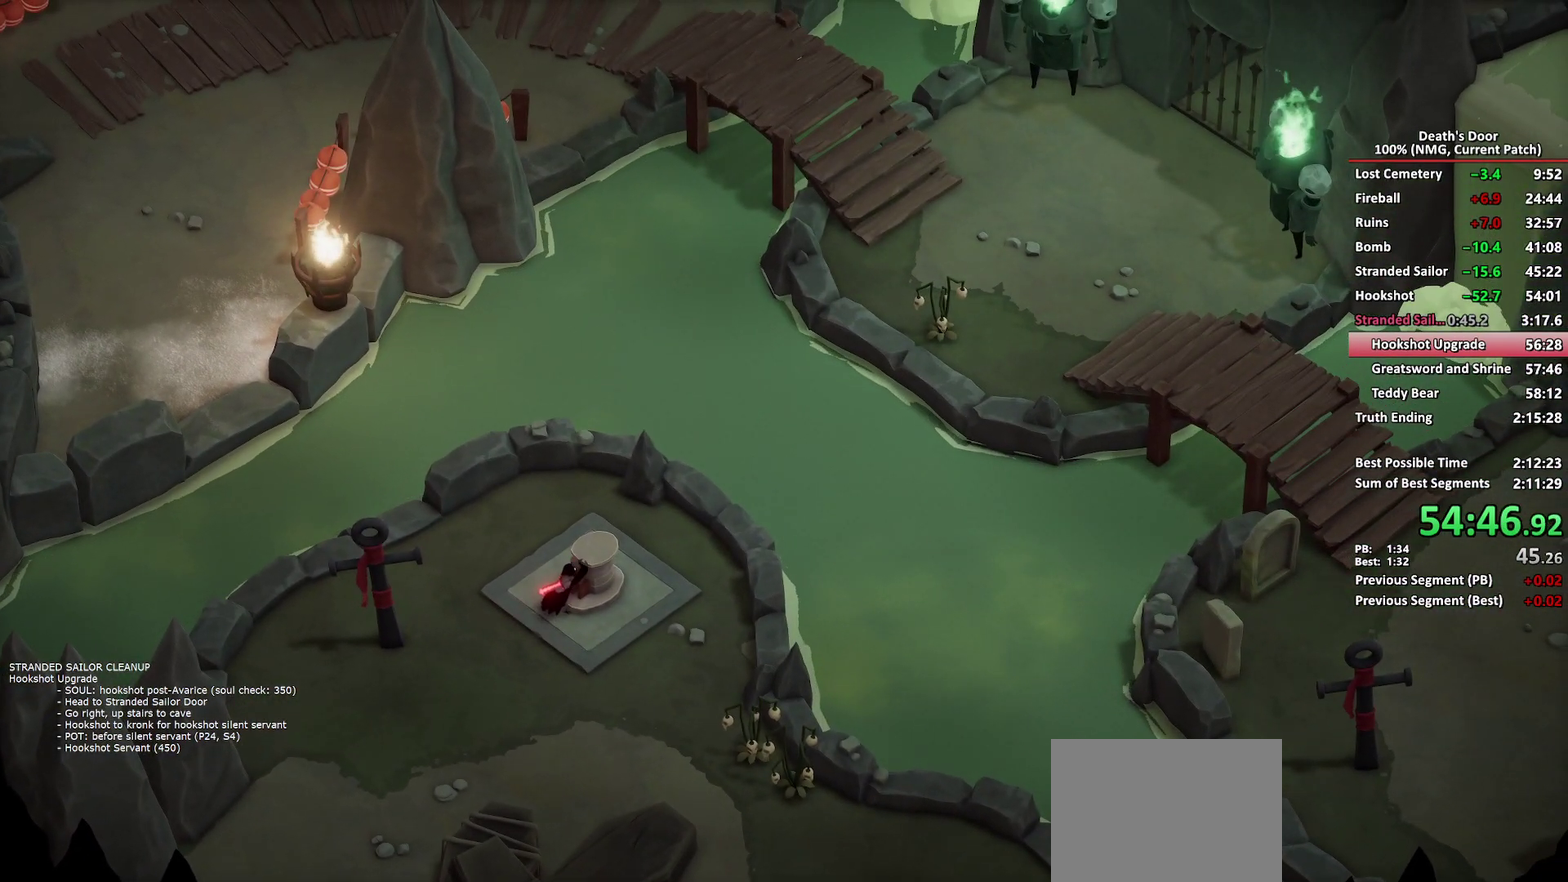
{"buttons": [], "left_stick": "down-right", "right_stick": "center", "events": [[17, "A", "up"], [100, "A", "down"], [167, "A", "up"], [233, "A", "down"], [317, "A", "up"], [383, "A", "down"], [400, "left_stick", "down-right"], [467, "A", "up"]]}
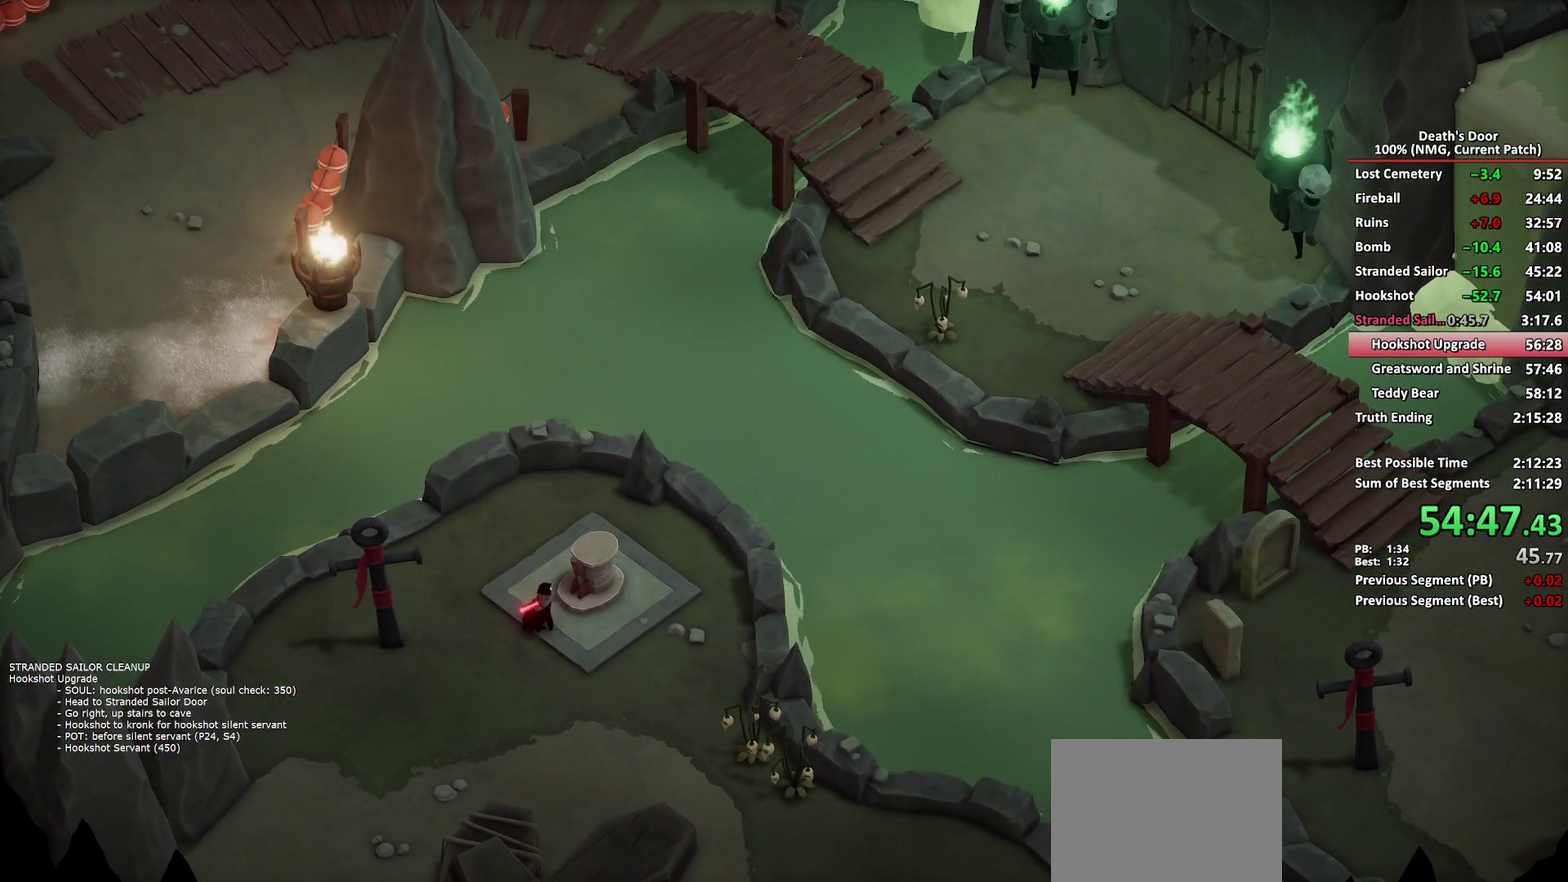
{"buttons": [], "left_stick": "down-right", "right_stick": "center", "events": [[67, "A", "down"], [167, "A", "up"]]}
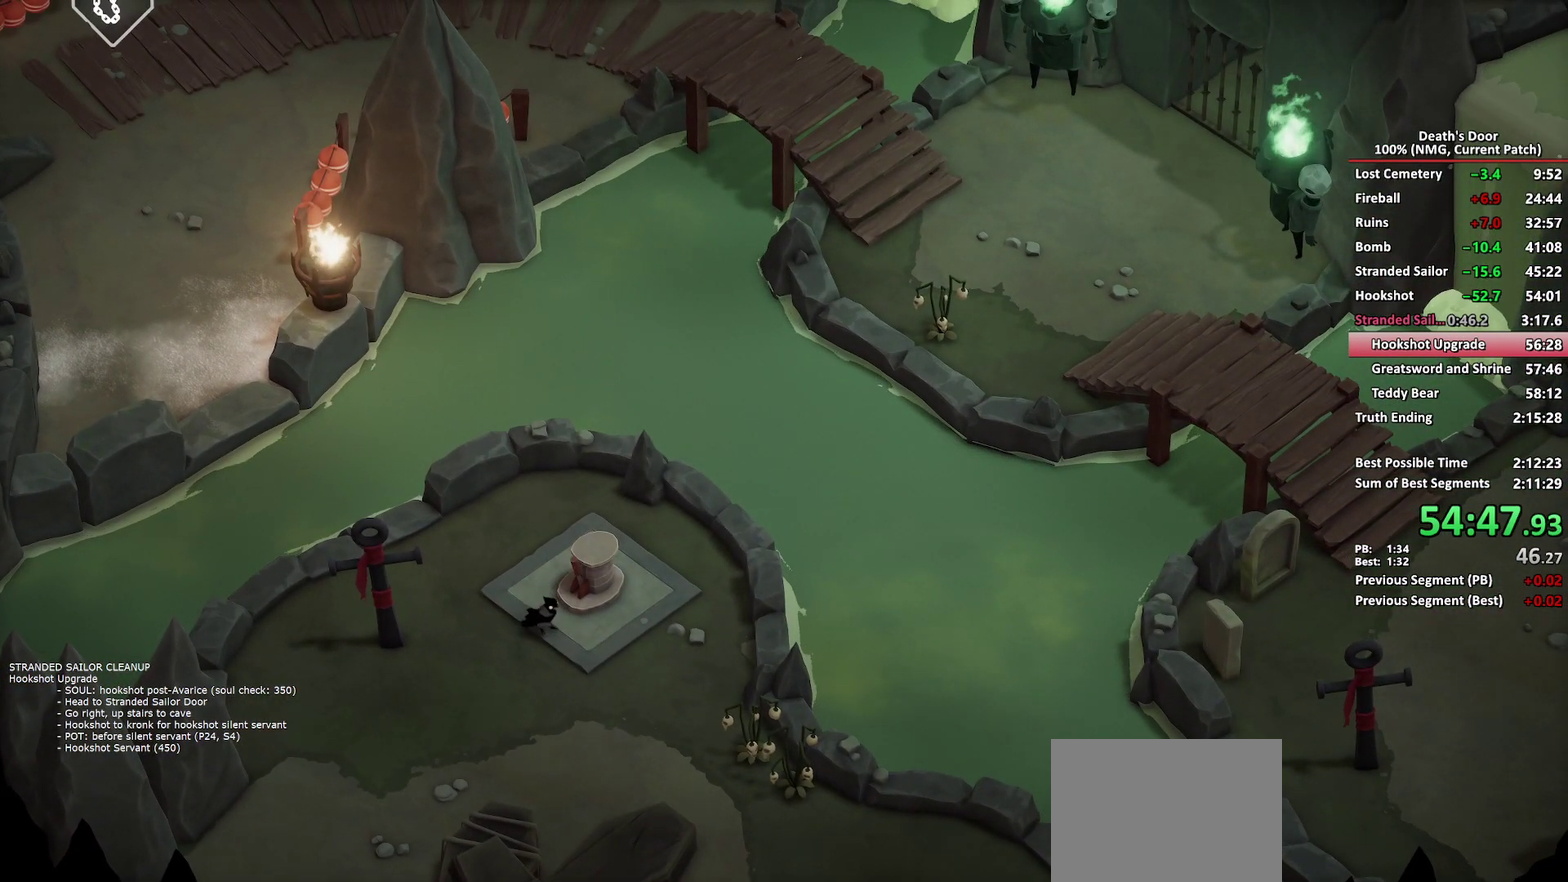
{"buttons": ["A"], "left_stick": "down-right", "right_stick": "center", "events": [[150, "A", "down"], [250, "A", "up"], [350, "A", "down"], [417, "A", "up"], [483, "A", "down"]]}
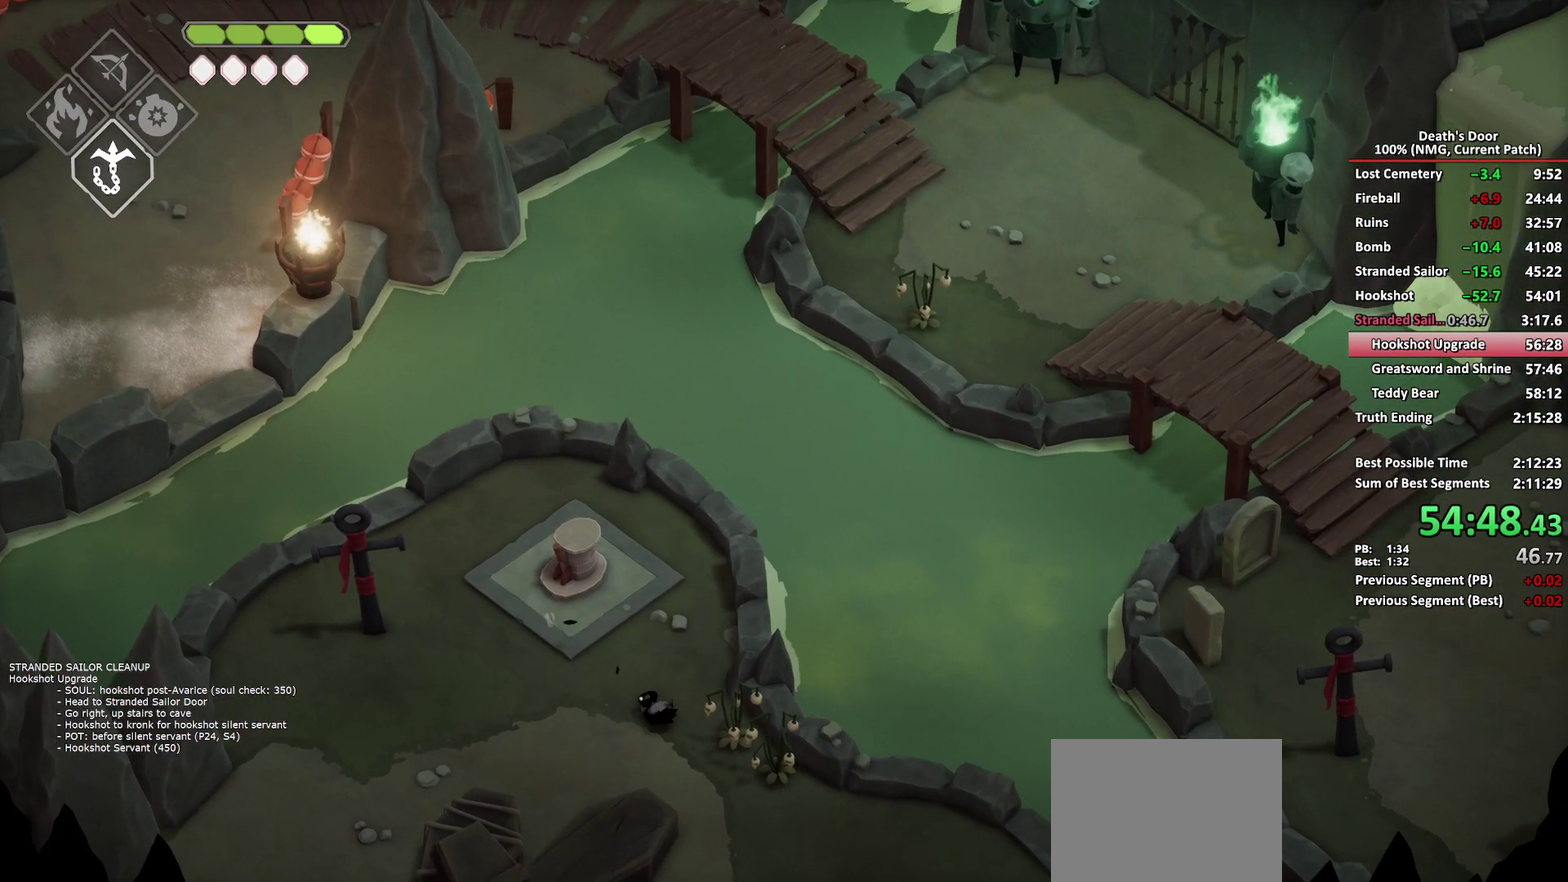
{"buttons": ["A"], "left_stick": "right", "right_stick": "center", "events": [[83, "A", "up"], [133, "left_stick", "right"], [433, "A", "down"]]}
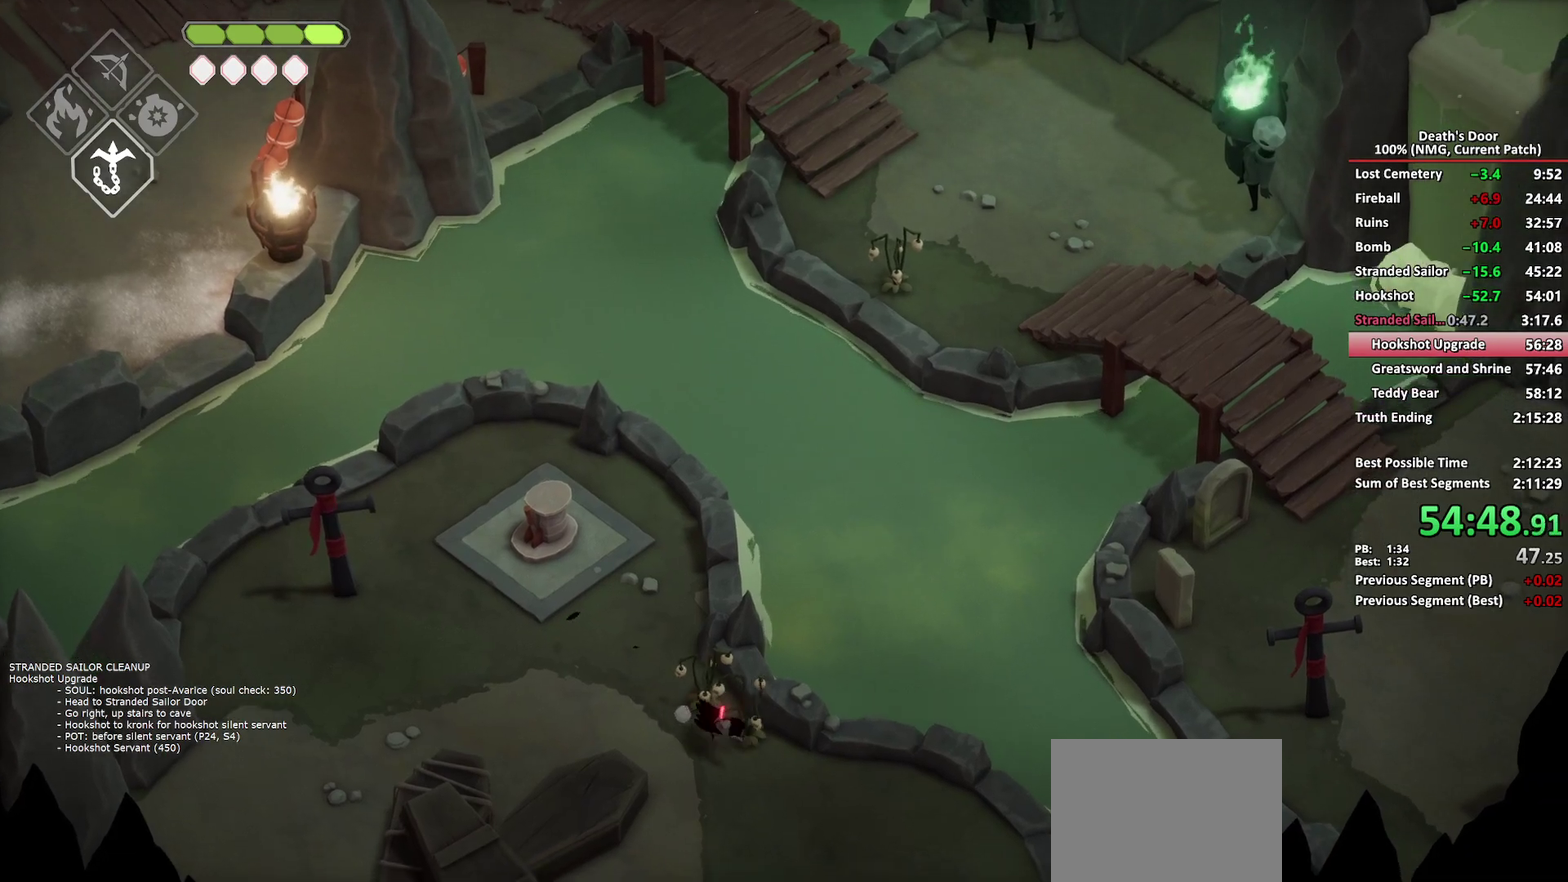
{"buttons": [], "left_stick": "right", "right_stick": "center", "events": [[33, "A", "up"], [100, "A", "down"], [183, "A", "up"], [233, "A", "down"], [350, "A", "up"]]}
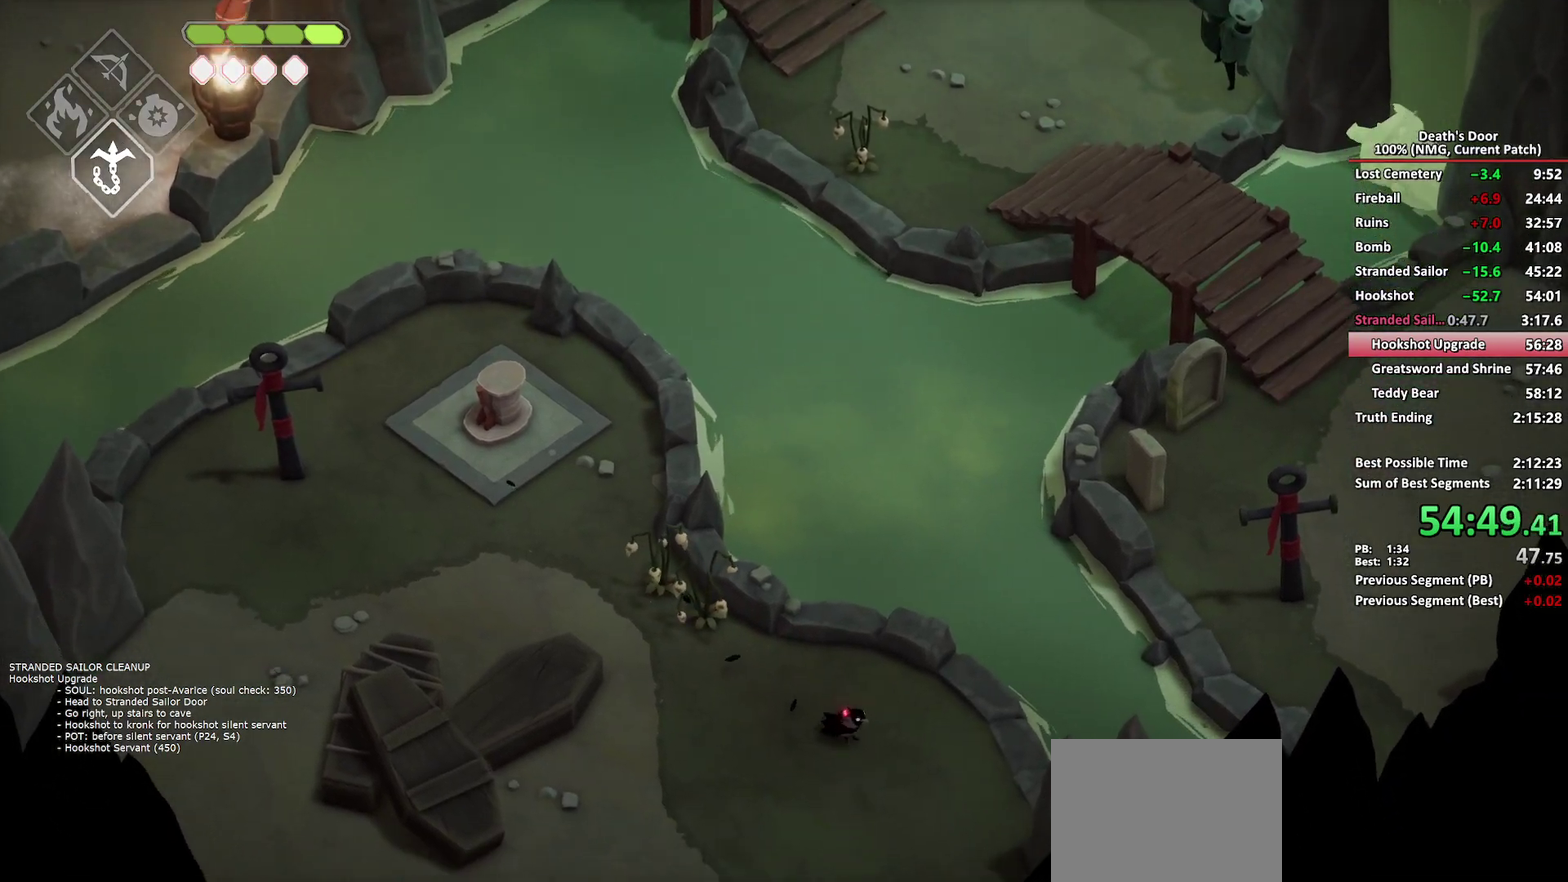
{"buttons": [], "left_stick": "up-right", "right_stick": "center", "events": [[83, "left_stick", "up-right"], [150, "L2", "down"], [183, "B", "down"], [267, "B", "up"], [300, "L2", "up"]]}
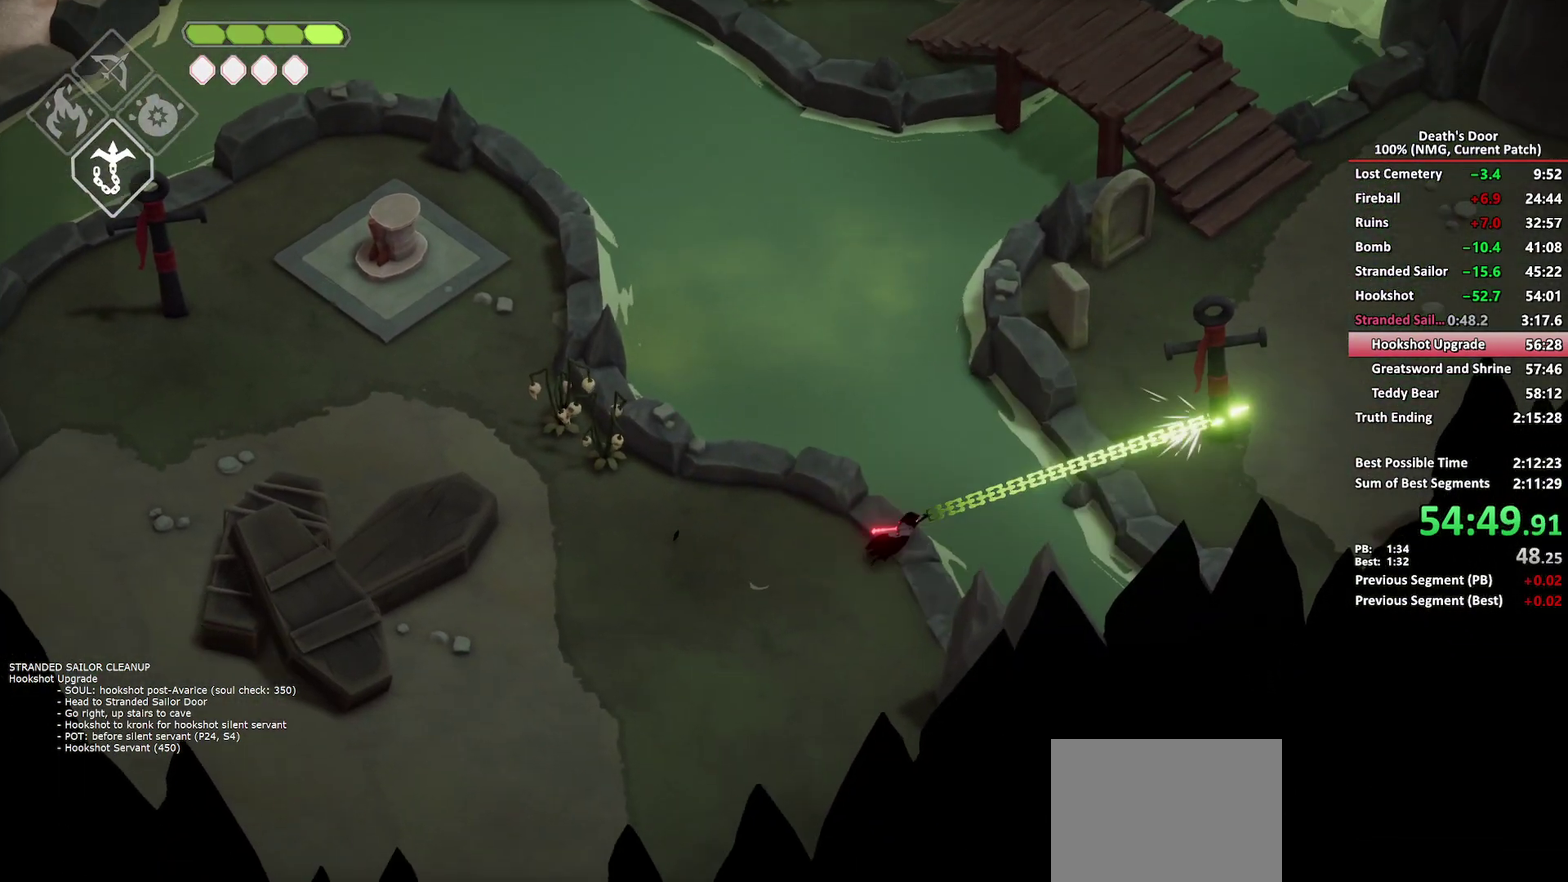
{"buttons": ["A"], "left_stick": "up", "right_stick": "center", "events": [[83, "left_stick", "up"], [417, "A", "down"]]}
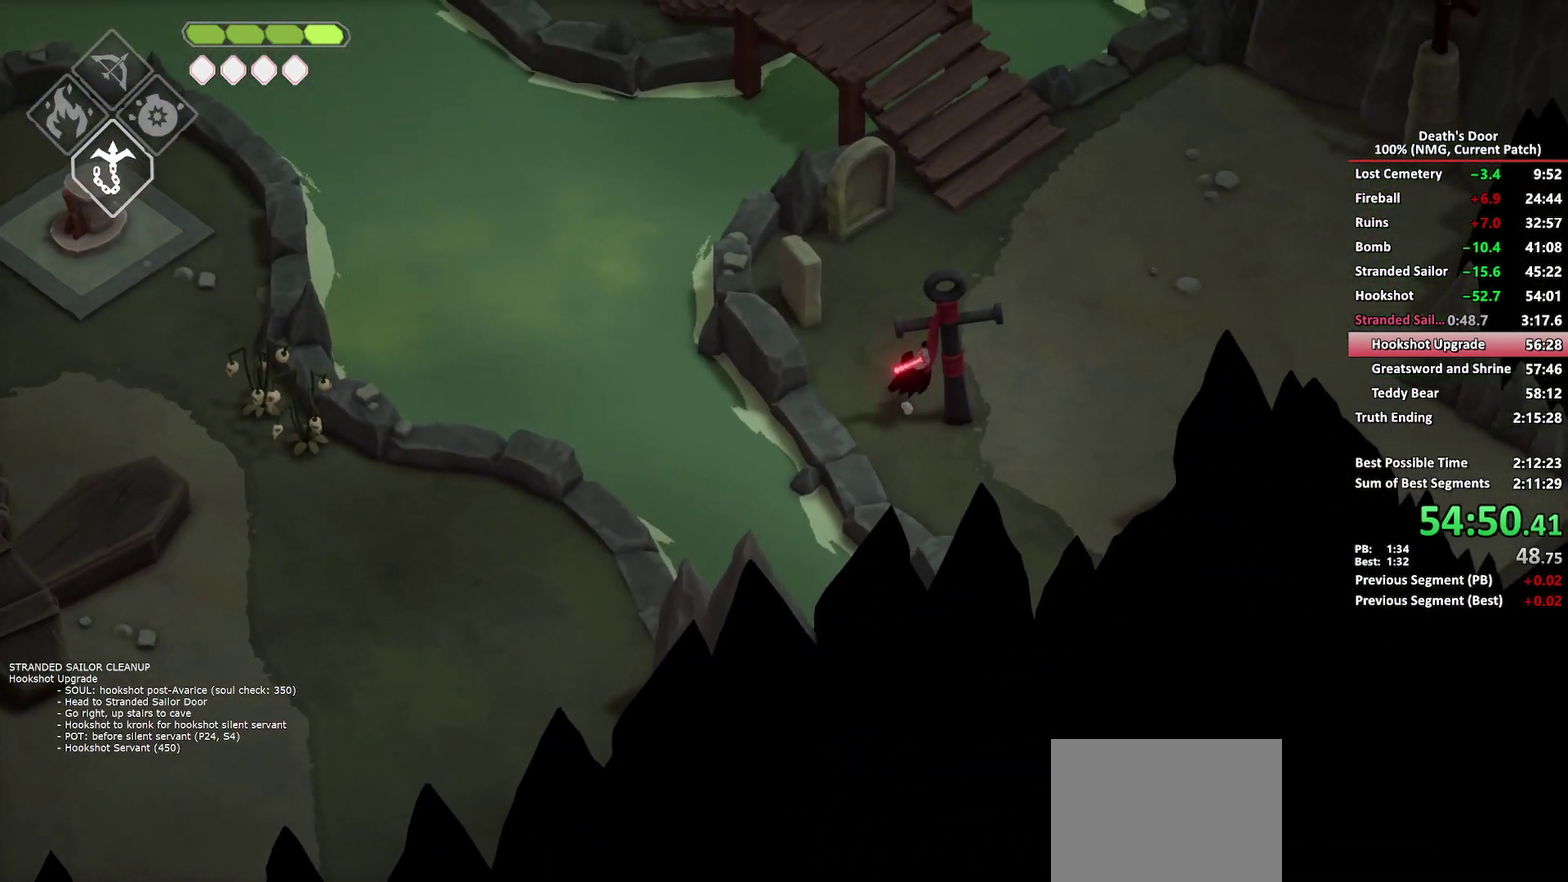
{"buttons": [], "left_stick": "up", "right_stick": "center", "events": [[17, "A", "up"], [83, "A", "down"], [167, "A", "up"], [233, "A", "down"], [333, "A", "up"]]}
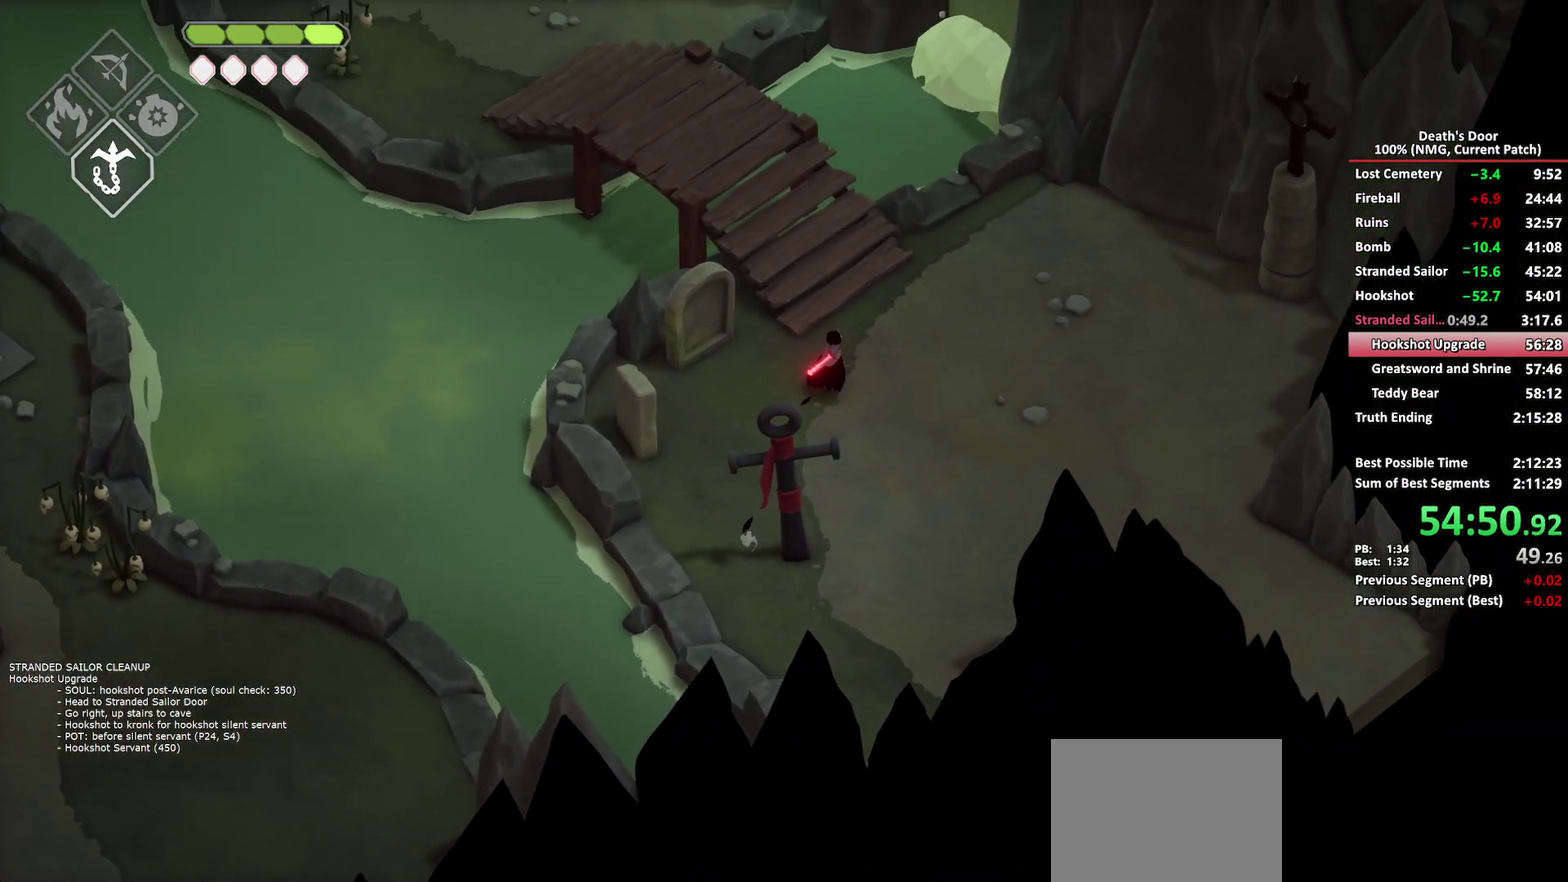
{"buttons": [], "left_stick": "up-left", "right_stick": "center", "events": [[183, "left_stick", "up-left"], [233, "A", "down"], [317, "A", "up"], [383, "A", "down"], [467, "A", "up"]]}
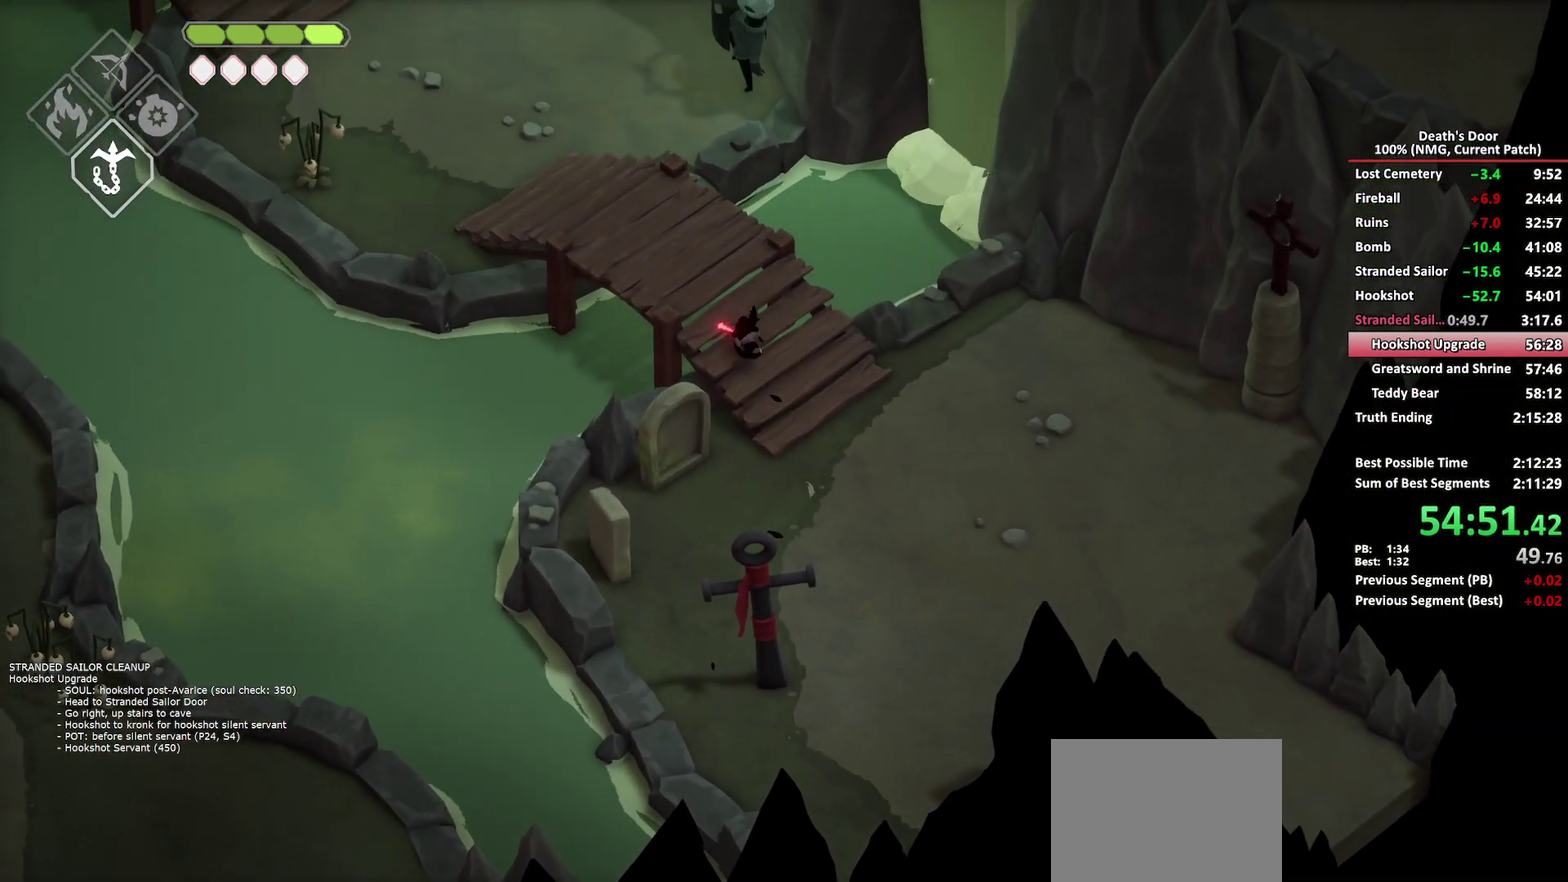
{"buttons": [], "left_stick": "up", "right_stick": "center", "events": [[33, "A", "down"], [100, "left_stick", "up"], [117, "A", "up"], [167, "A", "down"], [283, "A", "up"]]}
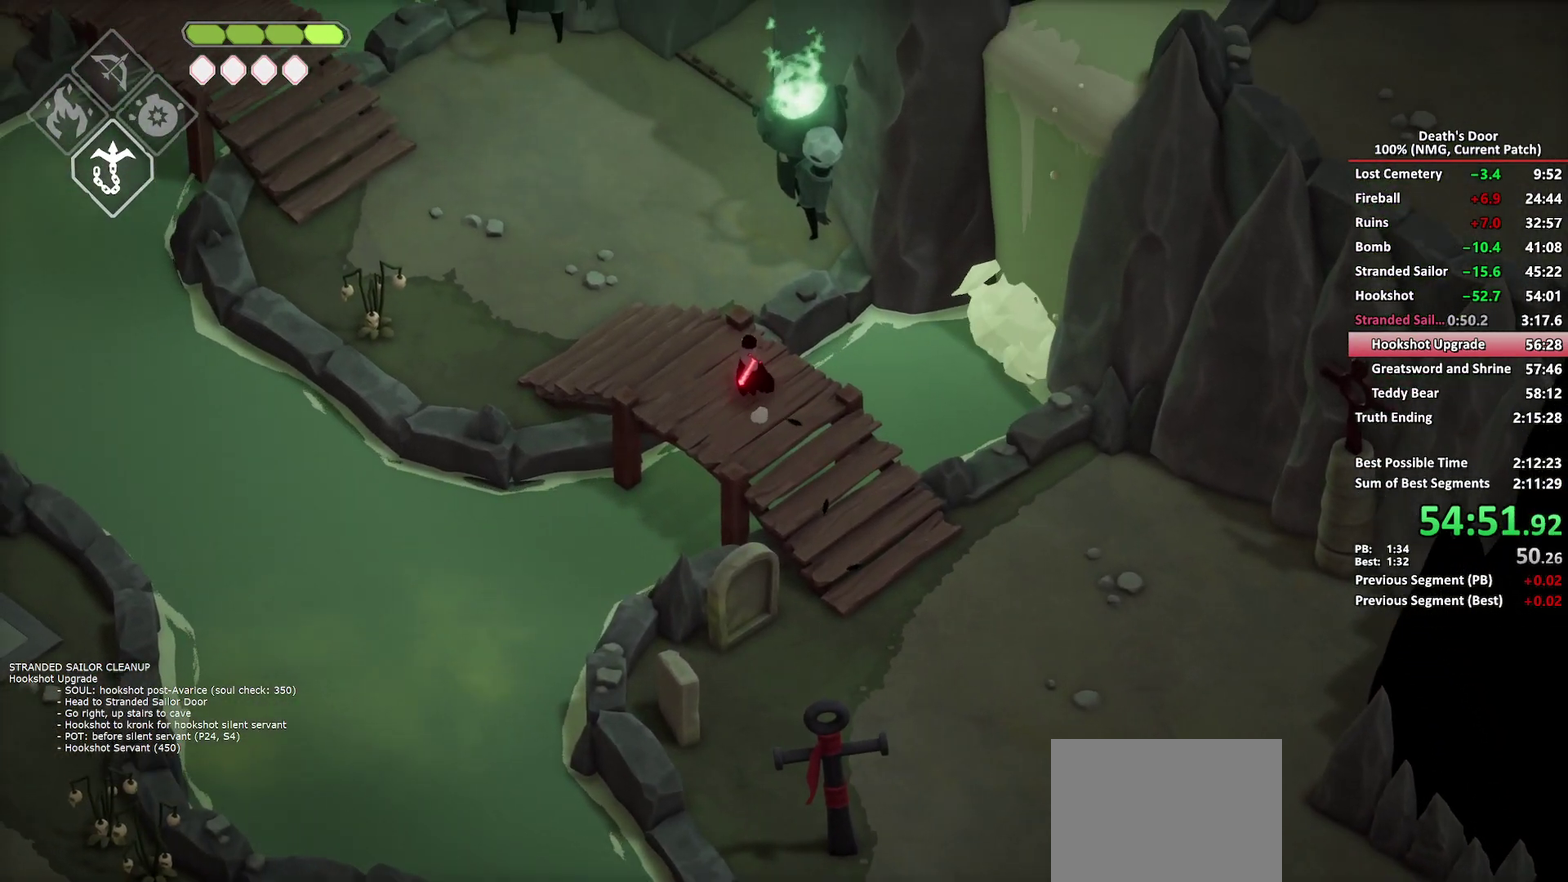
{"buttons": [], "left_stick": "up", "right_stick": "center", "events": [[50, "A", "down"], [133, "A", "up"], [200, "A", "down"], [283, "A", "up"], [350, "A", "down"], [450, "A", "up"]]}
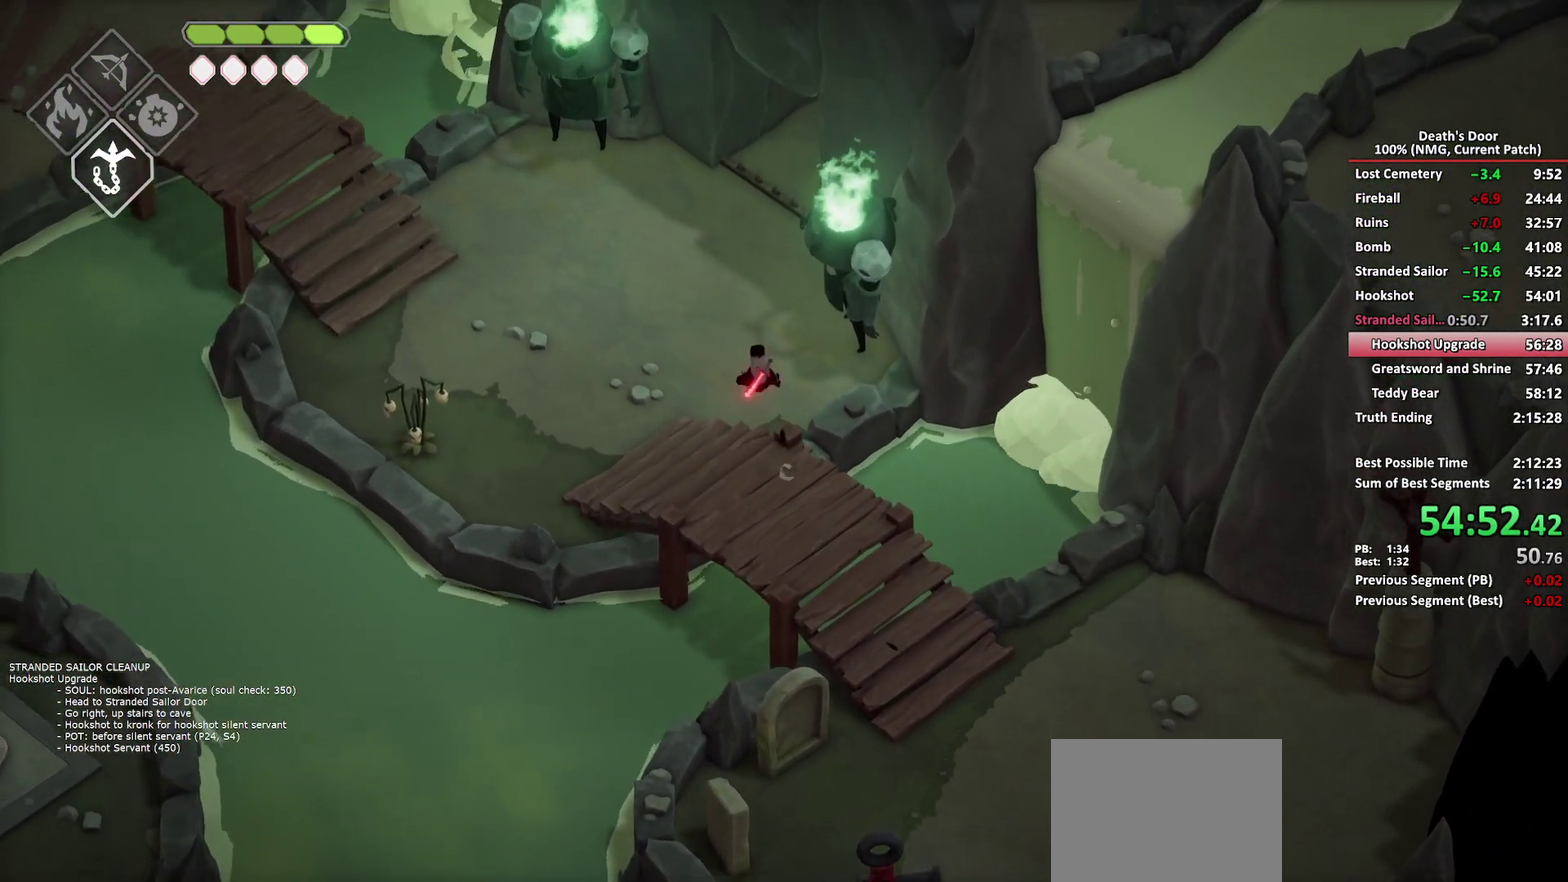
{"buttons": ["A"], "left_stick": "up", "right_stick": "center", "events": [[333, "A", "down"], [400, "A", "up"], [483, "A", "down"]]}
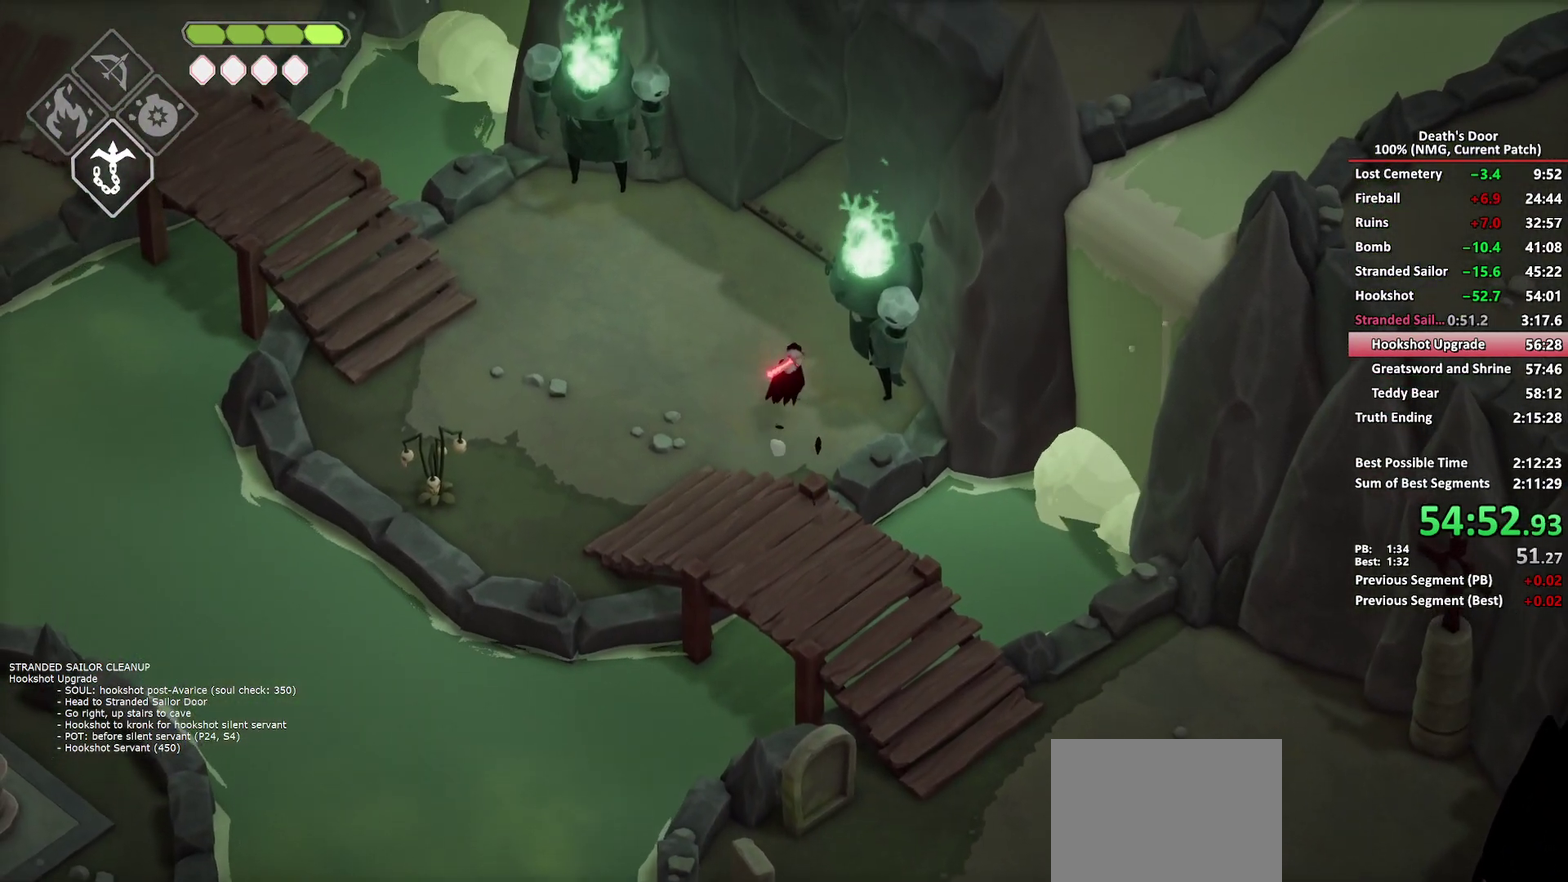
{"buttons": [], "left_stick": "up-right", "right_stick": "center", "events": [[67, "A", "up"], [150, "A", "down"], [233, "A", "up"], [400, "left_stick", "up-right"]]}
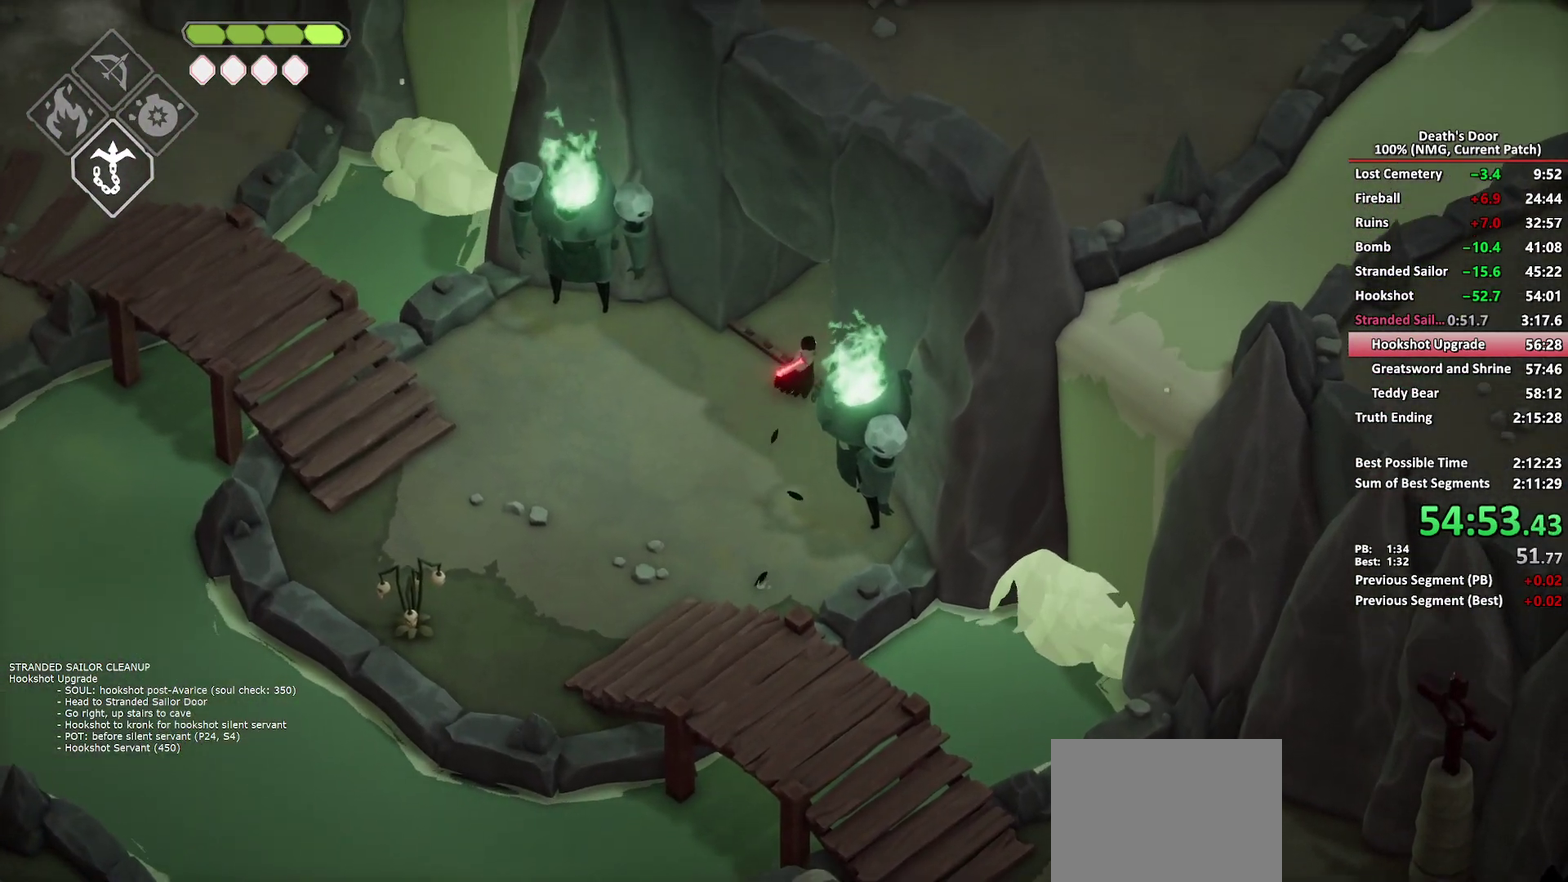
{"buttons": [], "left_stick": "up-right", "right_stick": "center", "events": [[83, "A", "down"], [167, "A", "up"], [233, "A", "down"], [317, "A", "up"], [367, "A", "down"], [483, "A", "up"]]}